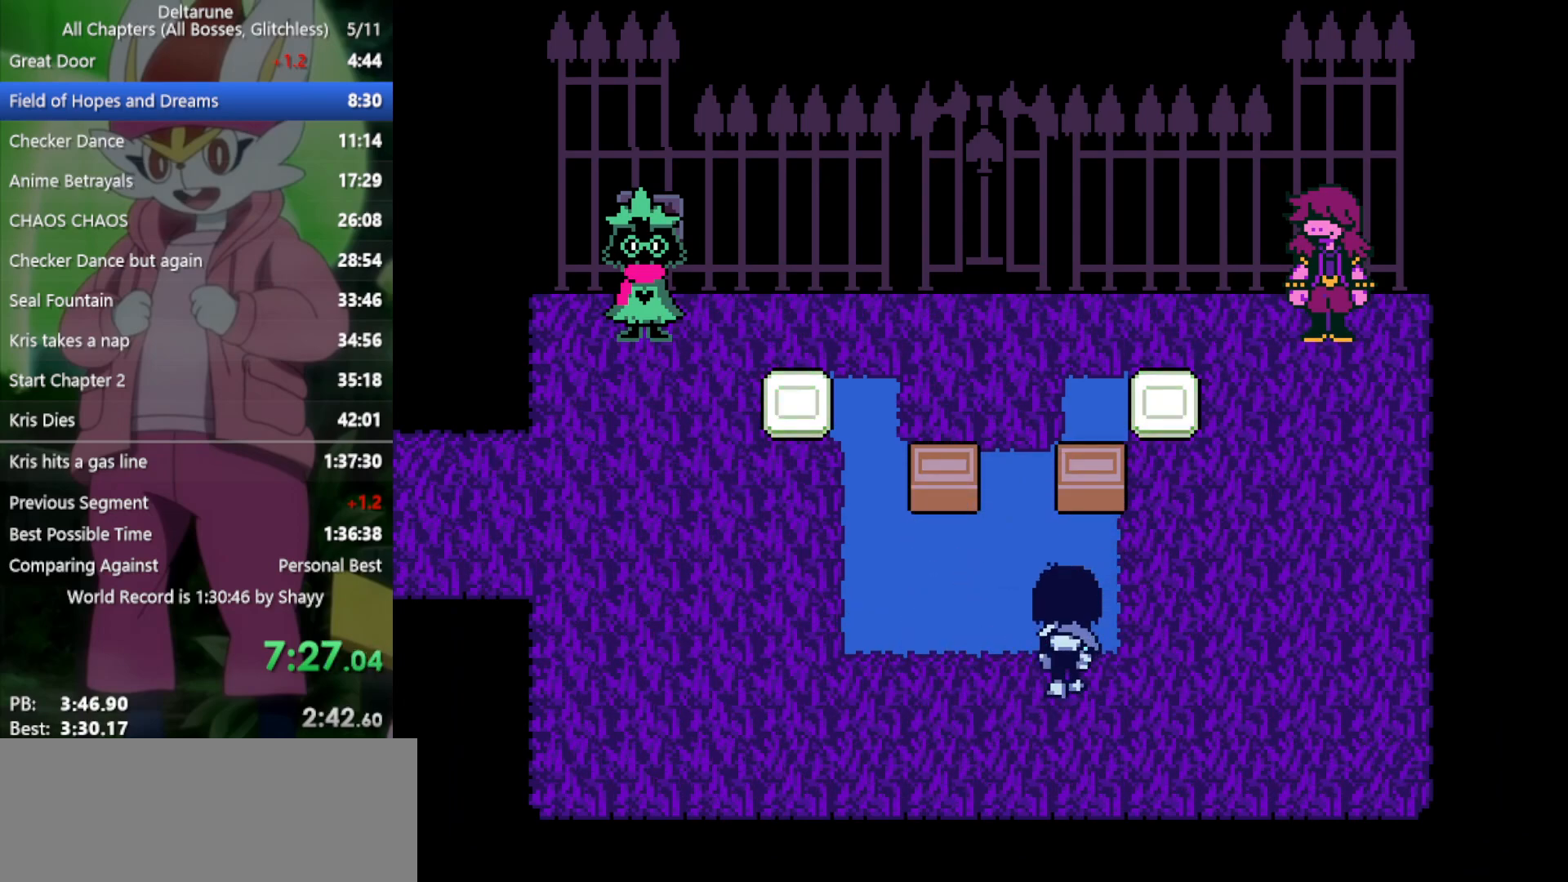
Gameplay with keyboard; each line is a JSON object with the keys held at the frame after it. "events" lists presses ("down") and releases ("up") of "c", "ctrl", "down", "left", "return", "right", "shift", "up", "x" and "z" between this image and that frame as [ms after this image, input, new state], when the widget could be followed in between. No other keys are recorded. Mouse input is not recorded.
{"keys": ["up", "x"], "events": [[50, "z", "down"], [133, "z", "up"], [283, "z", "down"], [367, "z", "up"]]}
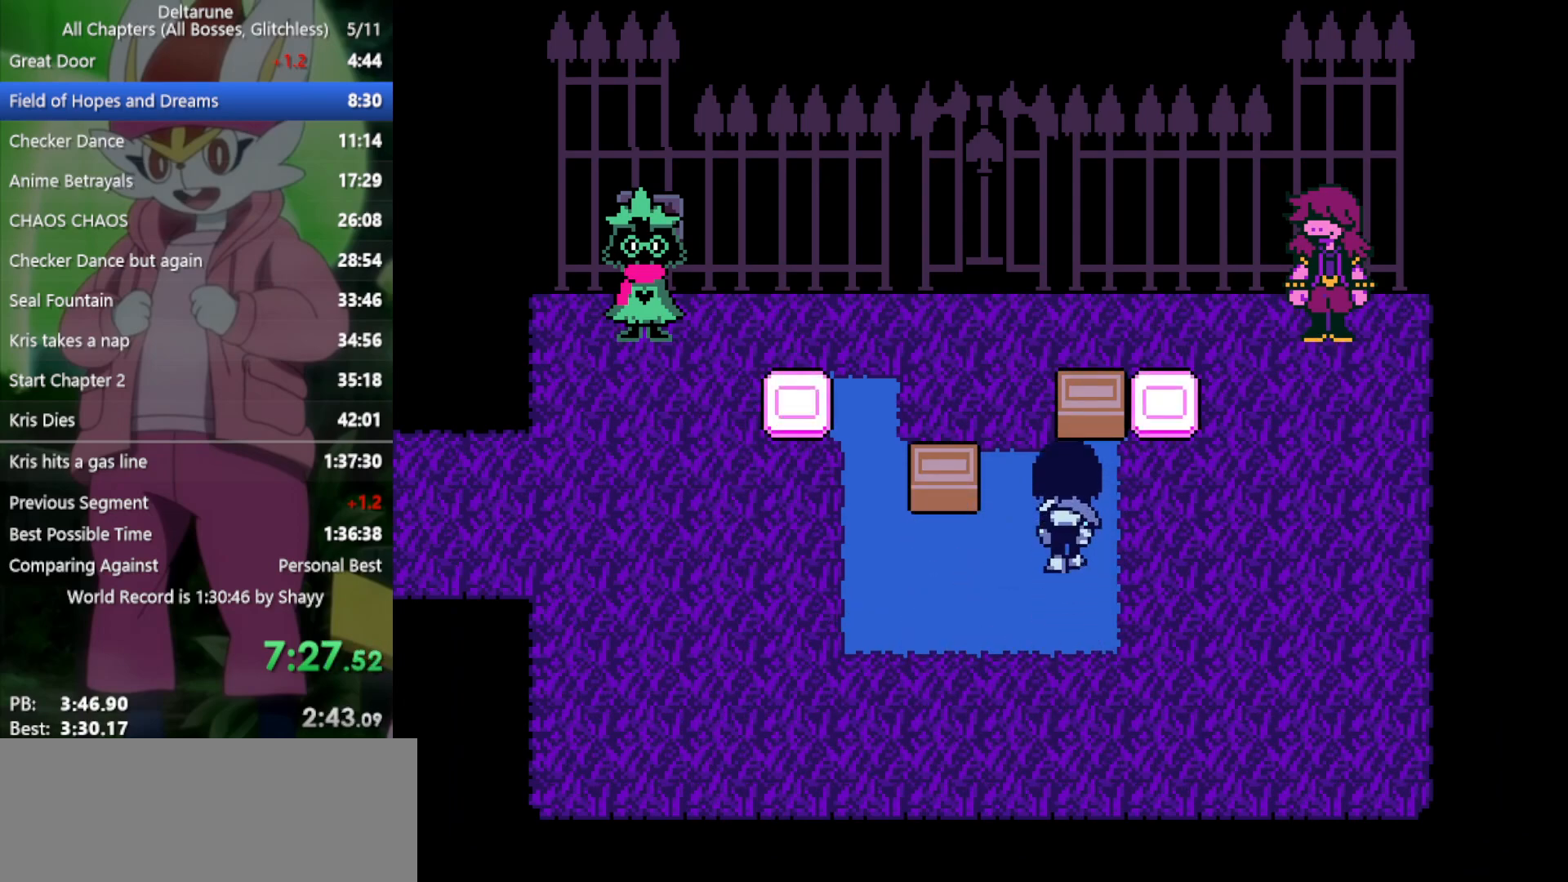
{"keys": ["down", "x"], "events": [[50, "left", "down"], [100, "up", "up"], [283, "z", "down"], [333, "down", "down"], [333, "left", "up"], [367, "z", "up"]]}
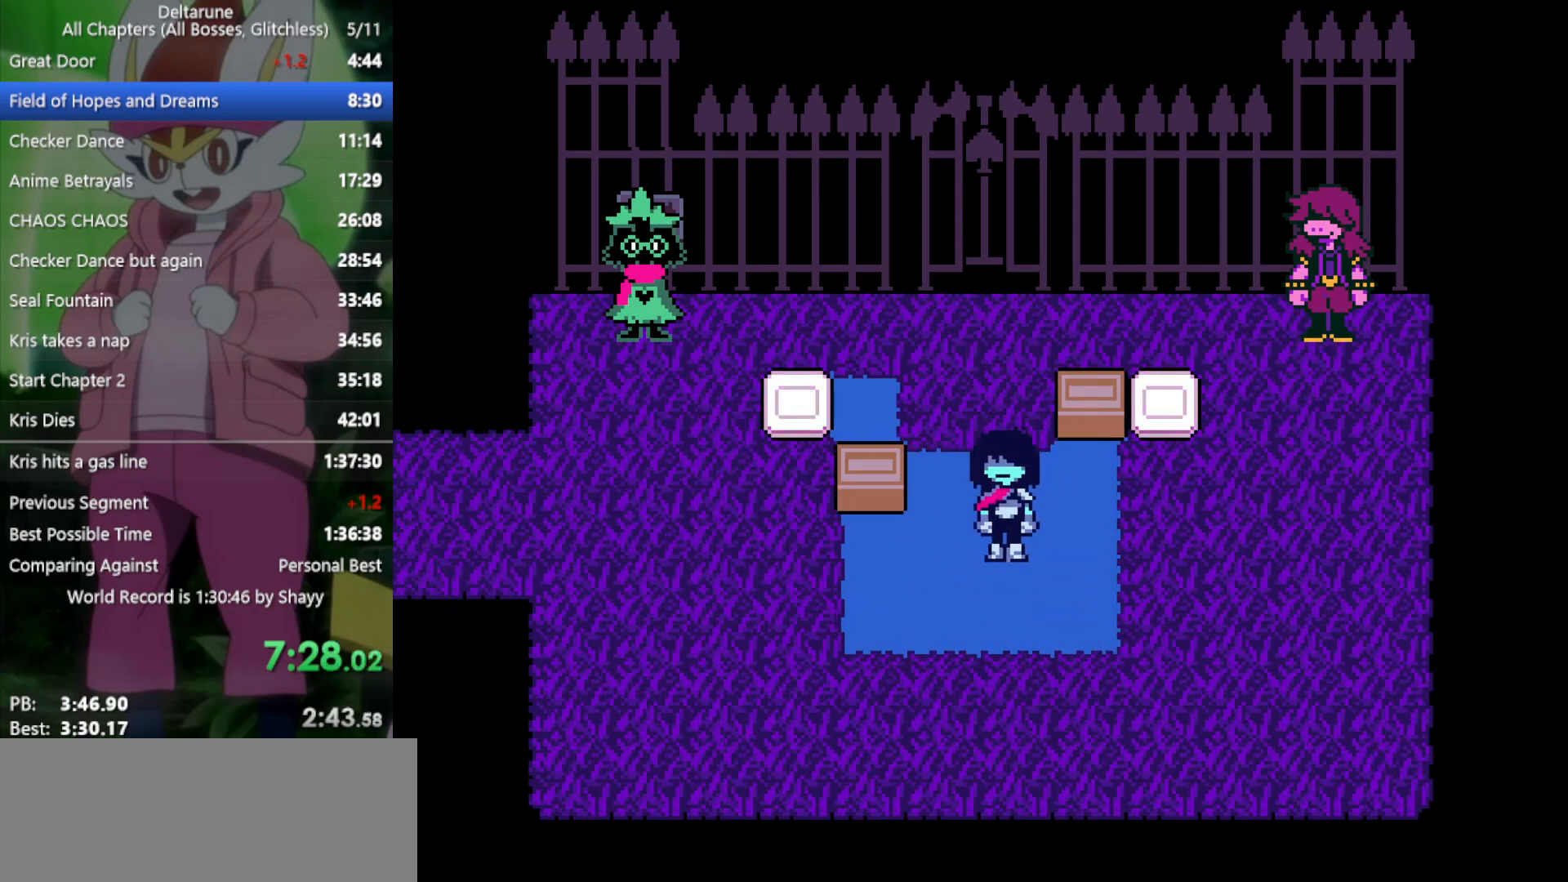
{"keys": ["up", "x", "z"], "events": [[17, "left", "down"], [50, "down", "up"], [200, "down", "down"], [250, "down", "up"], [333, "up", "down"], [383, "left", "up"], [433, "z", "down"]]}
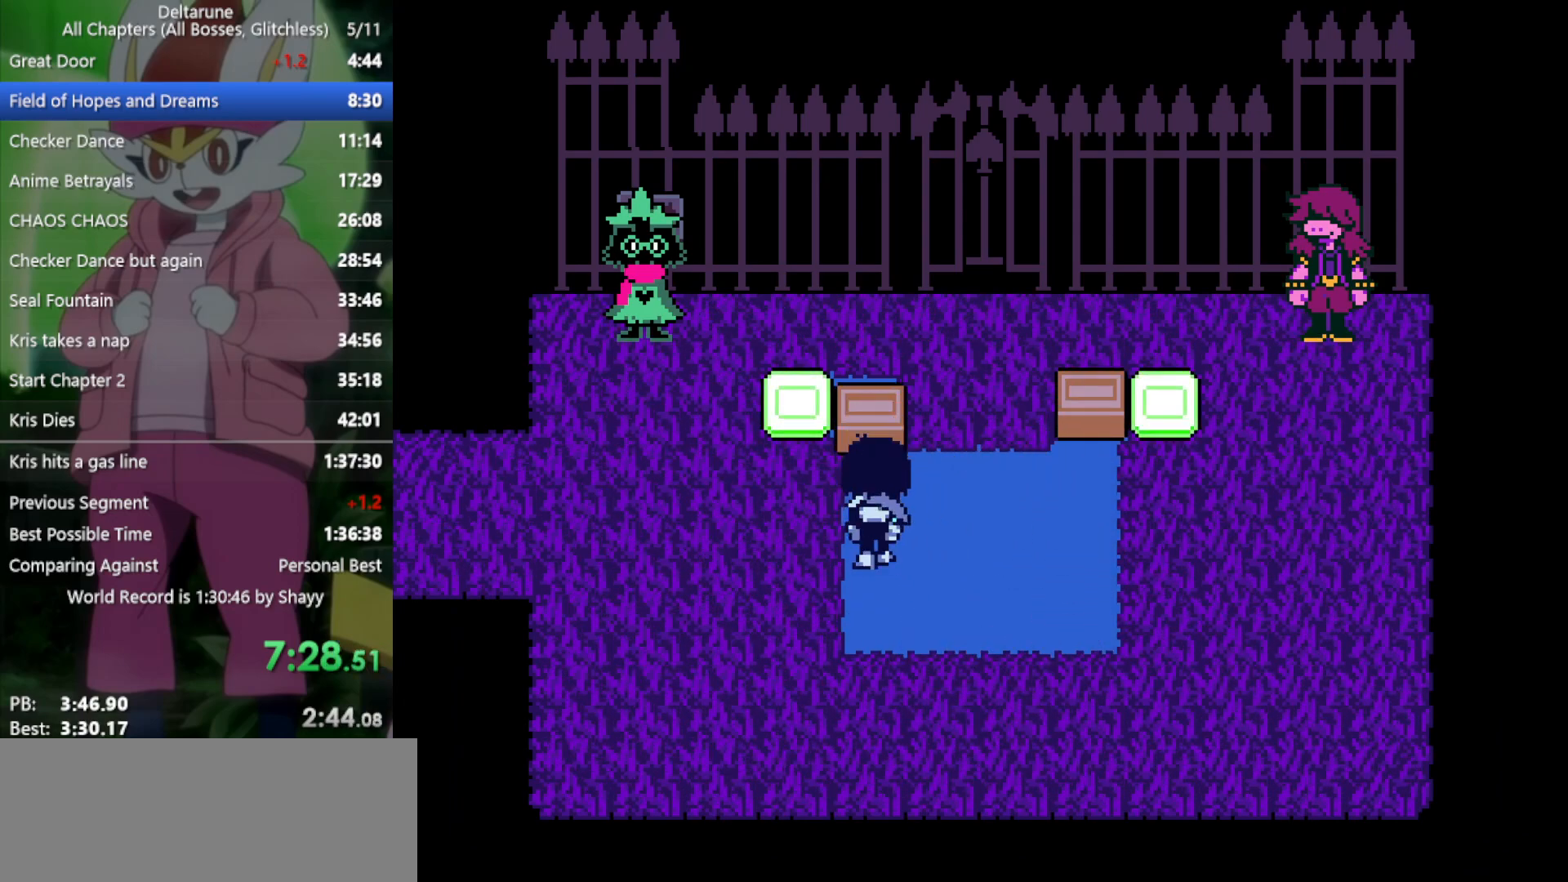
{"keys": ["up", "x"], "events": [[17, "right", "down"], [17, "z", "up"], [67, "up", "up"], [250, "up", "down"], [350, "right", "up"]]}
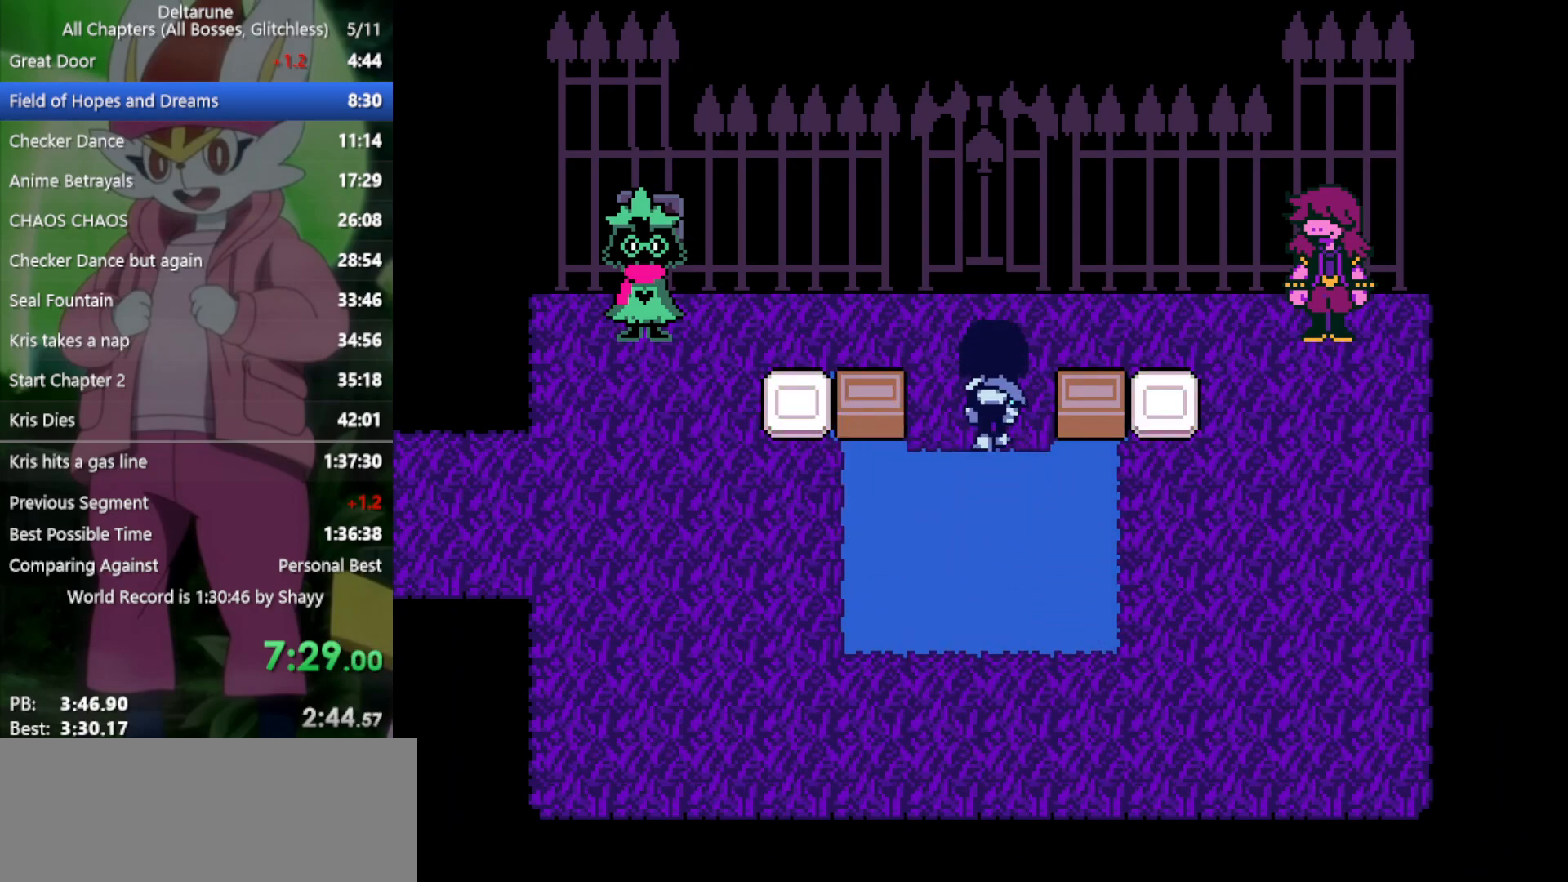
{"keys": ["right", "x"], "events": [[33, "left", "down"], [83, "up", "up"], [117, "z", "down"], [217, "right", "down"], [217, "z", "up"], [250, "left", "up"], [300, "z", "down"], [350, "z", "up"], [433, "z", "down"], [483, "z", "up"]]}
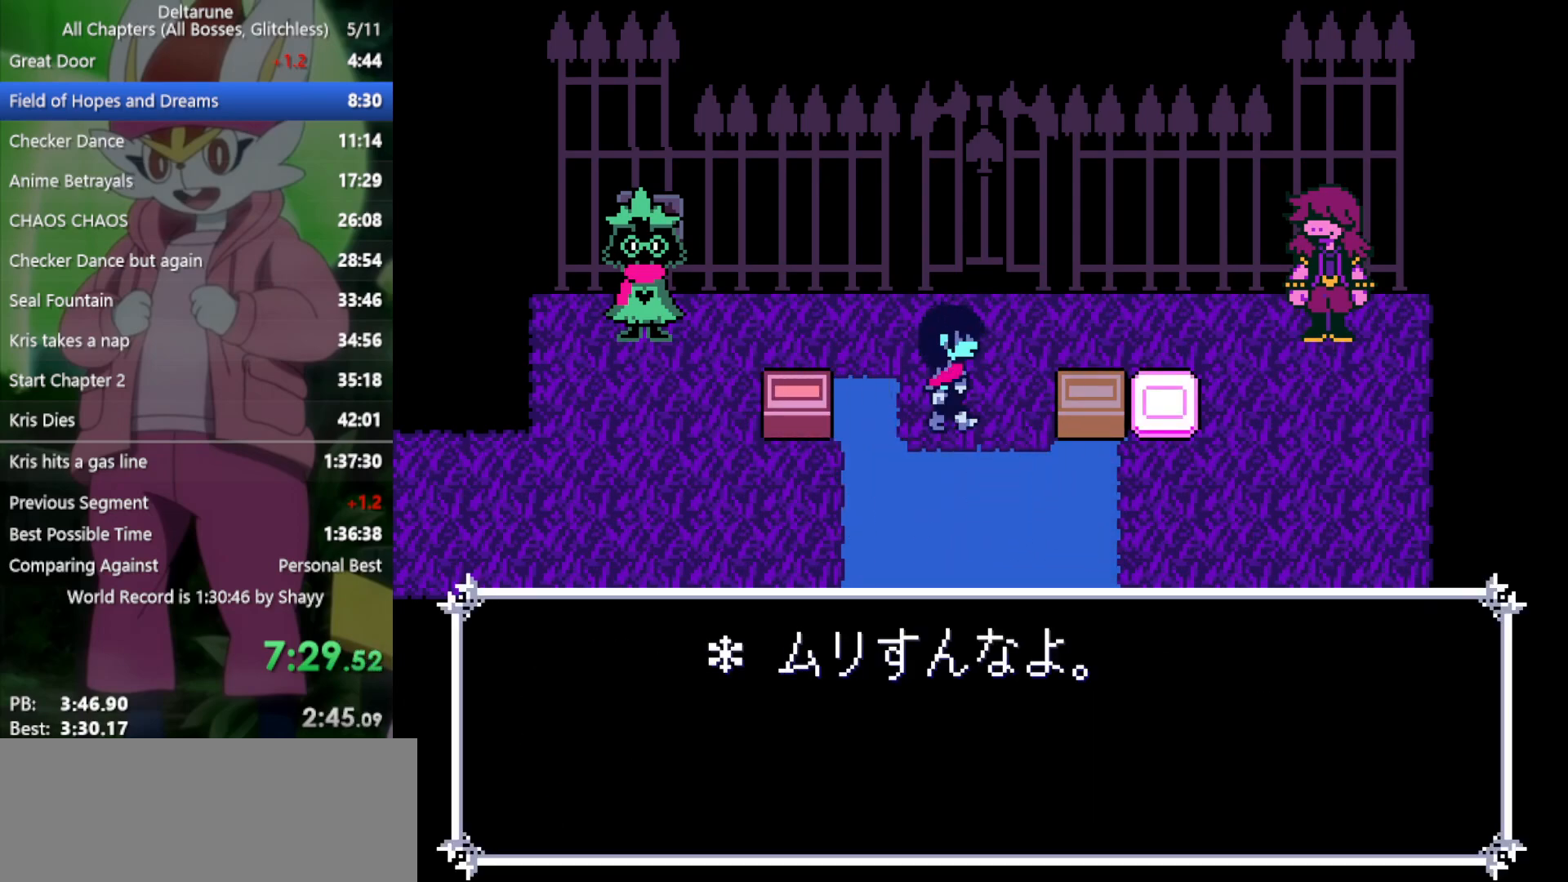
{"keys": ["up", "x"], "events": [[83, "z", "down"], [117, "z", "up"], [217, "z", "down"], [267, "right", "up"], [267, "z", "up"], [300, "up", "down"]]}
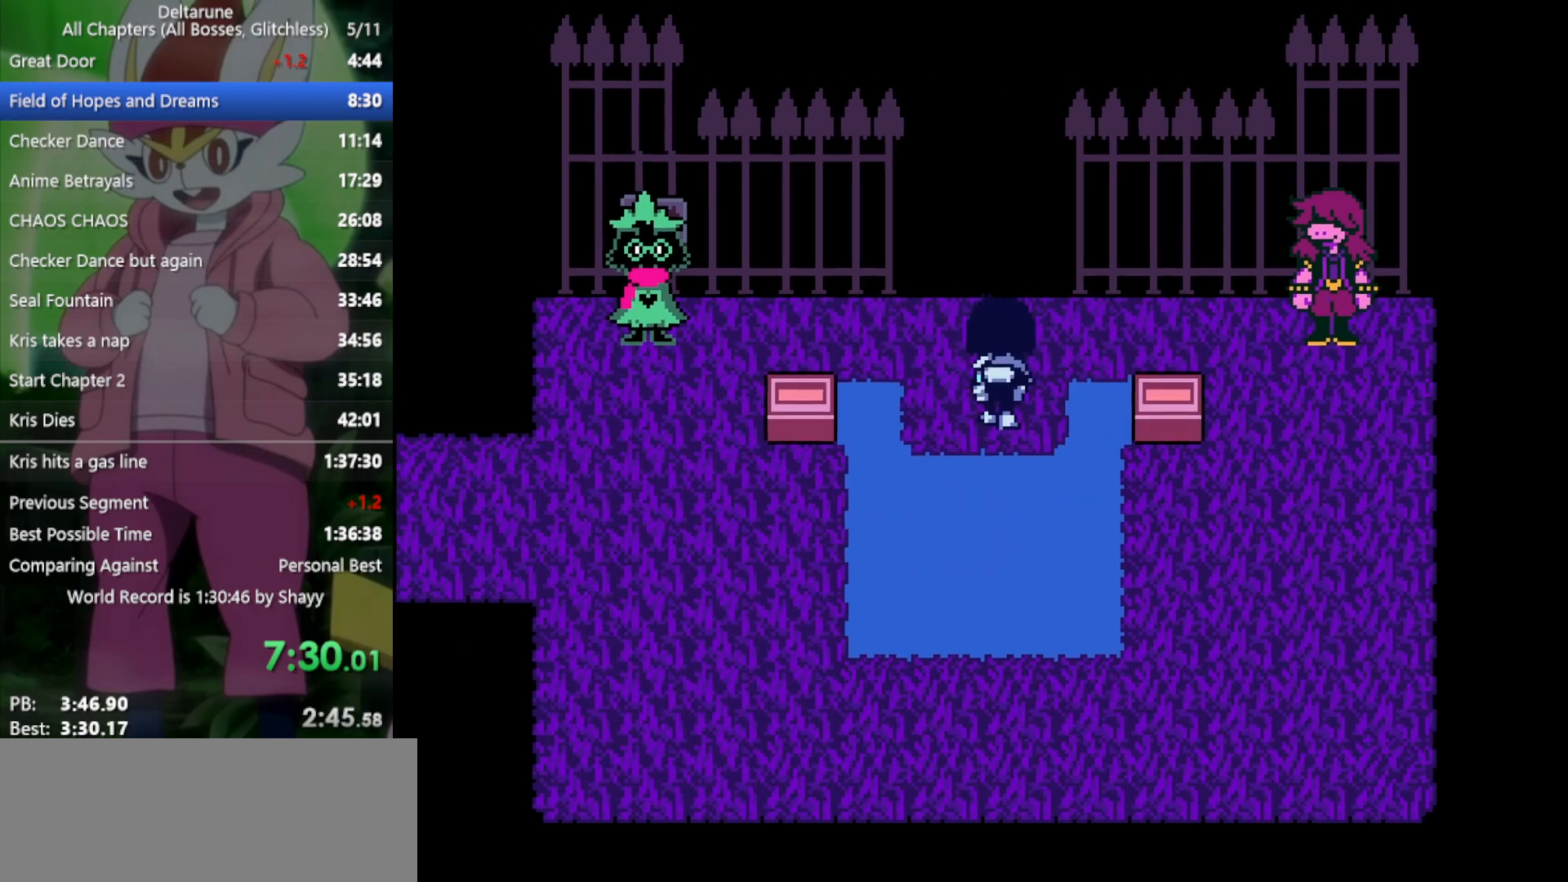
{"keys": ["up", "x"], "events": []}
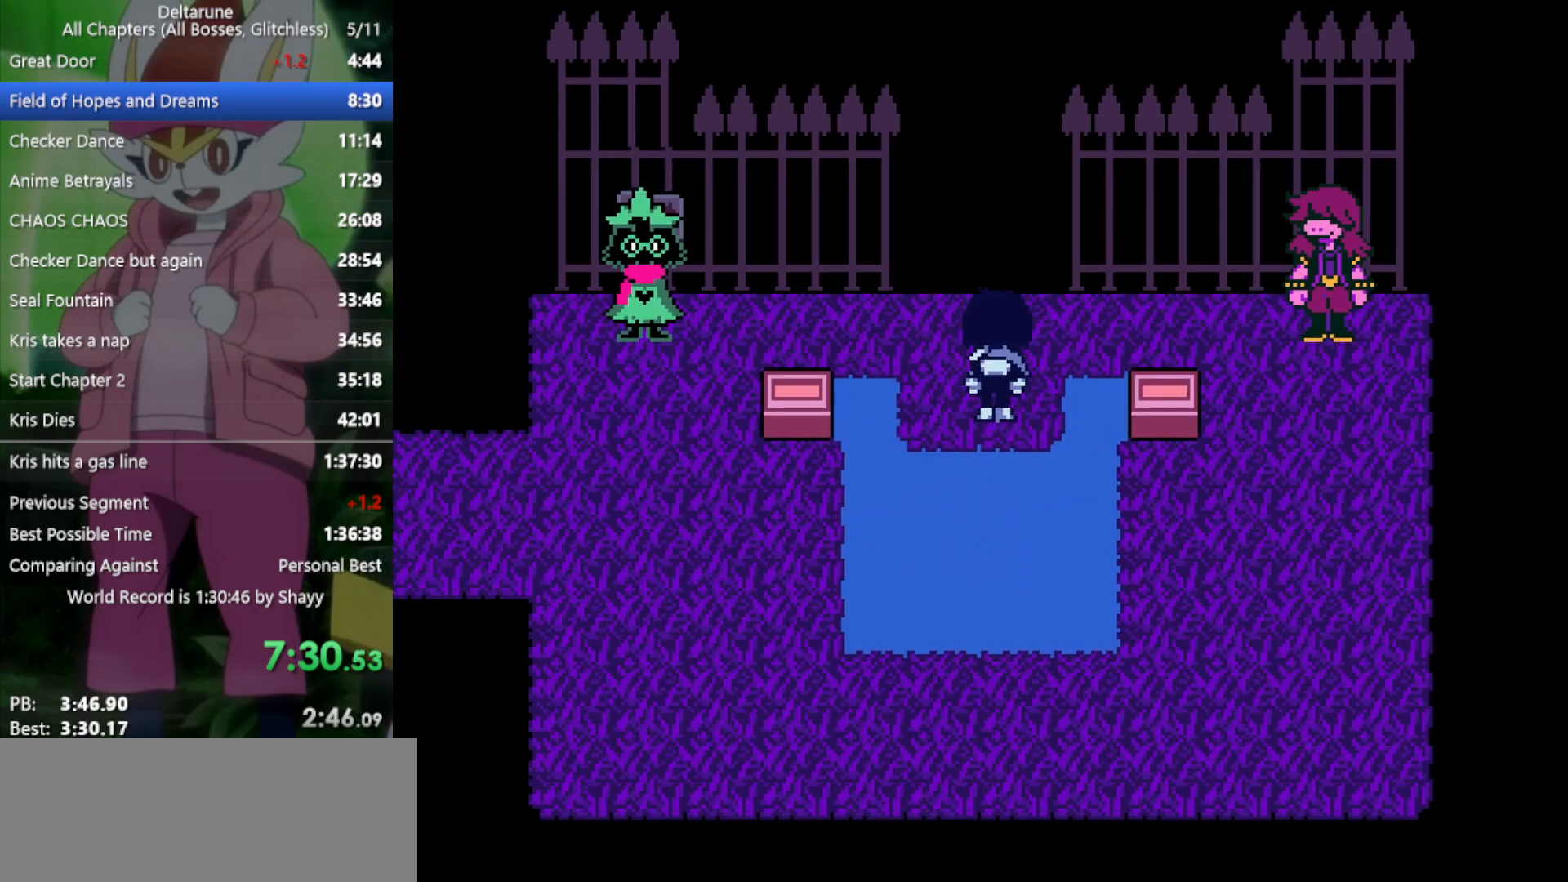
{"keys": ["up", "x"], "events": []}
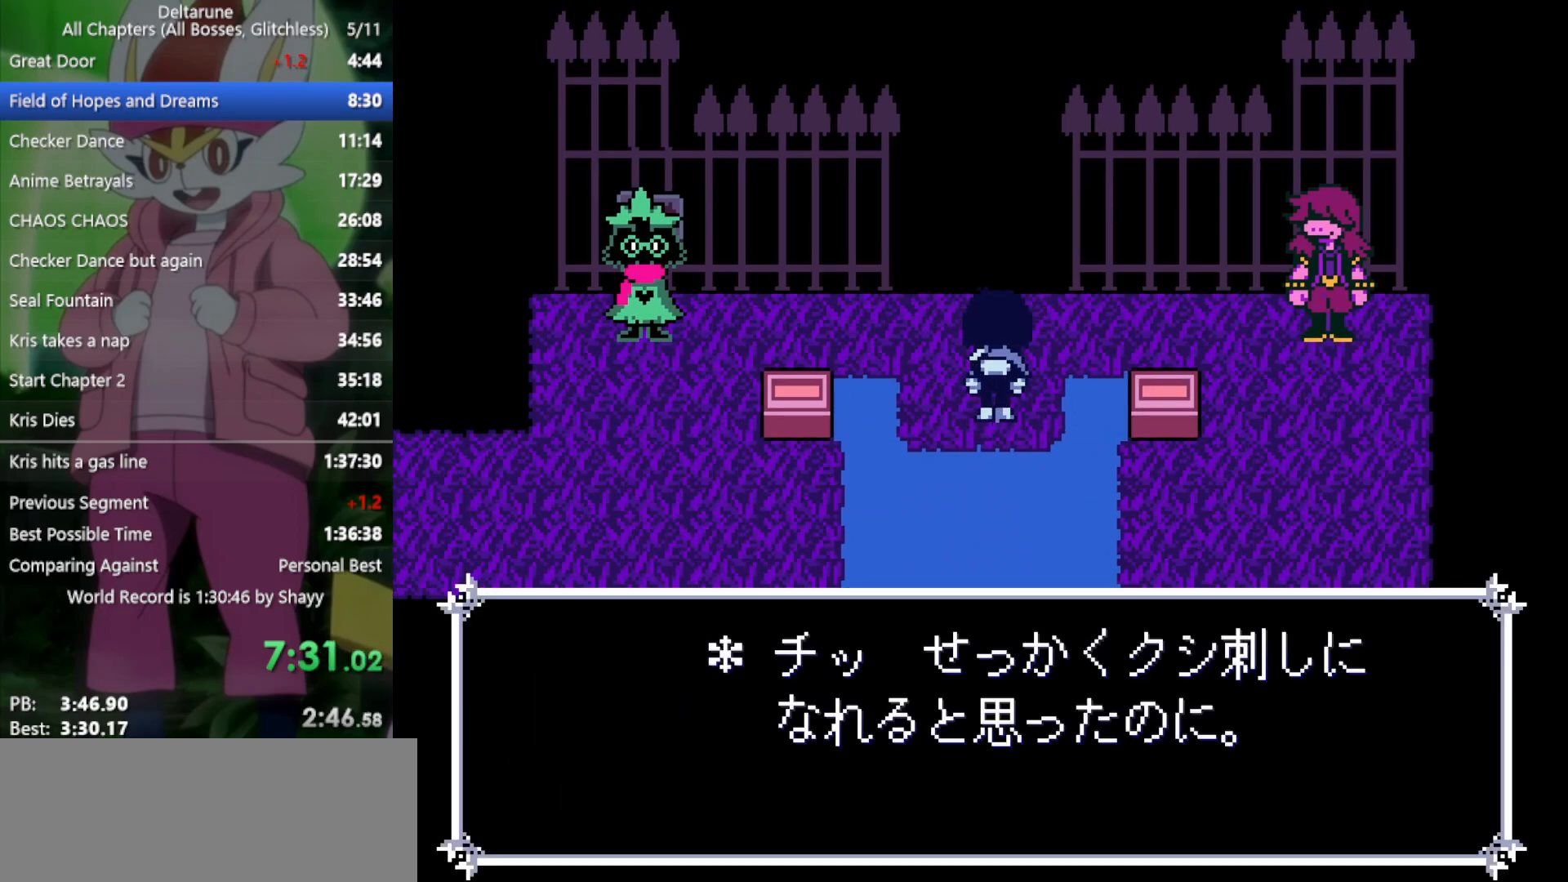
{"keys": ["up", "x"], "events": []}
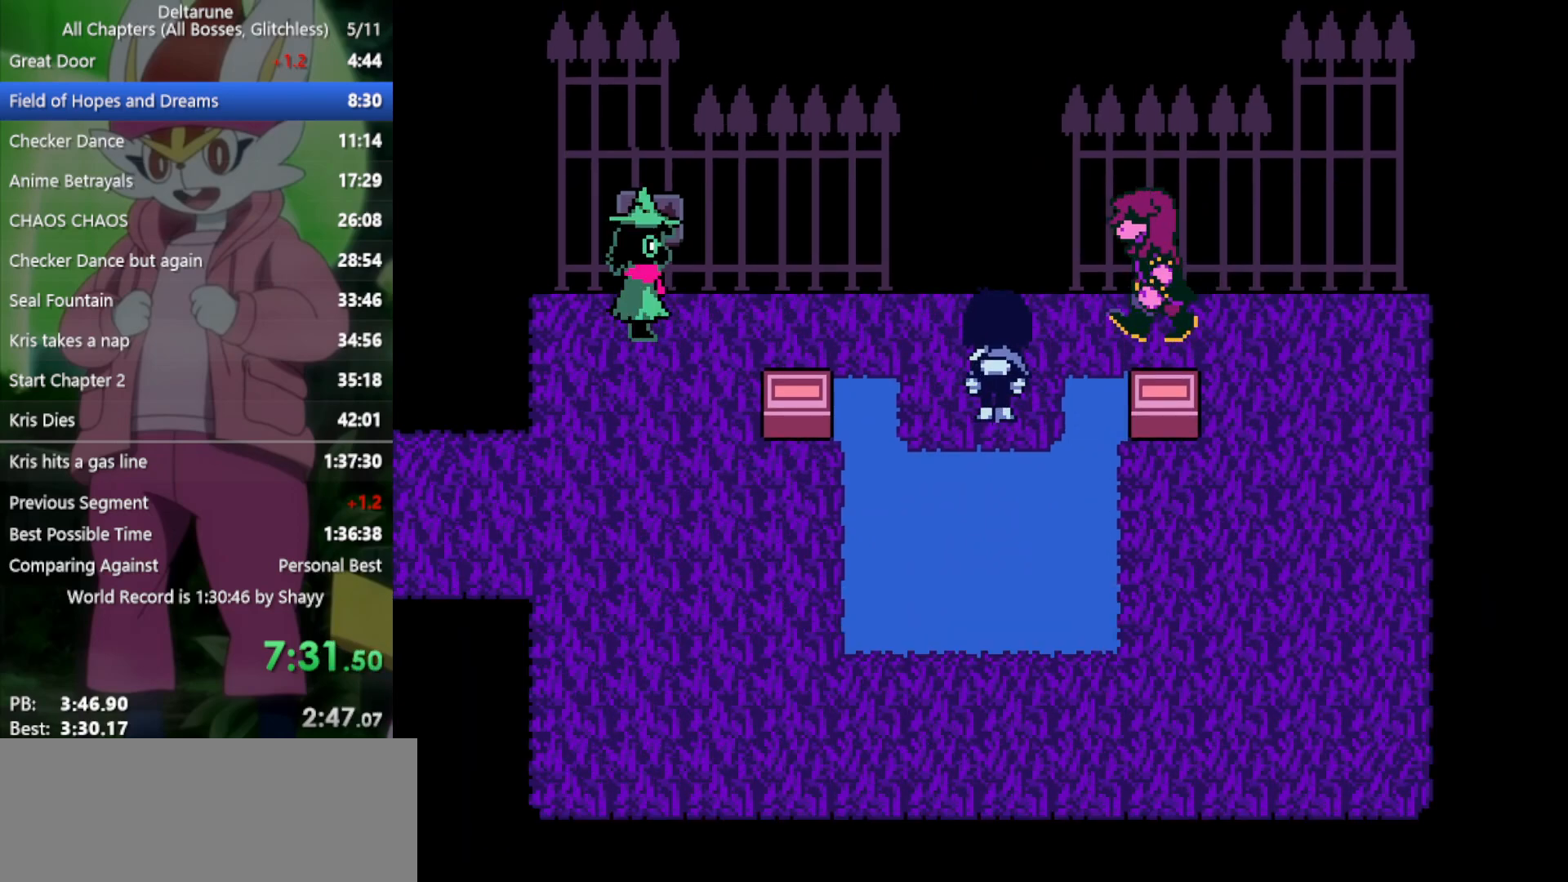
{"keys": ["up", "x"], "events": []}
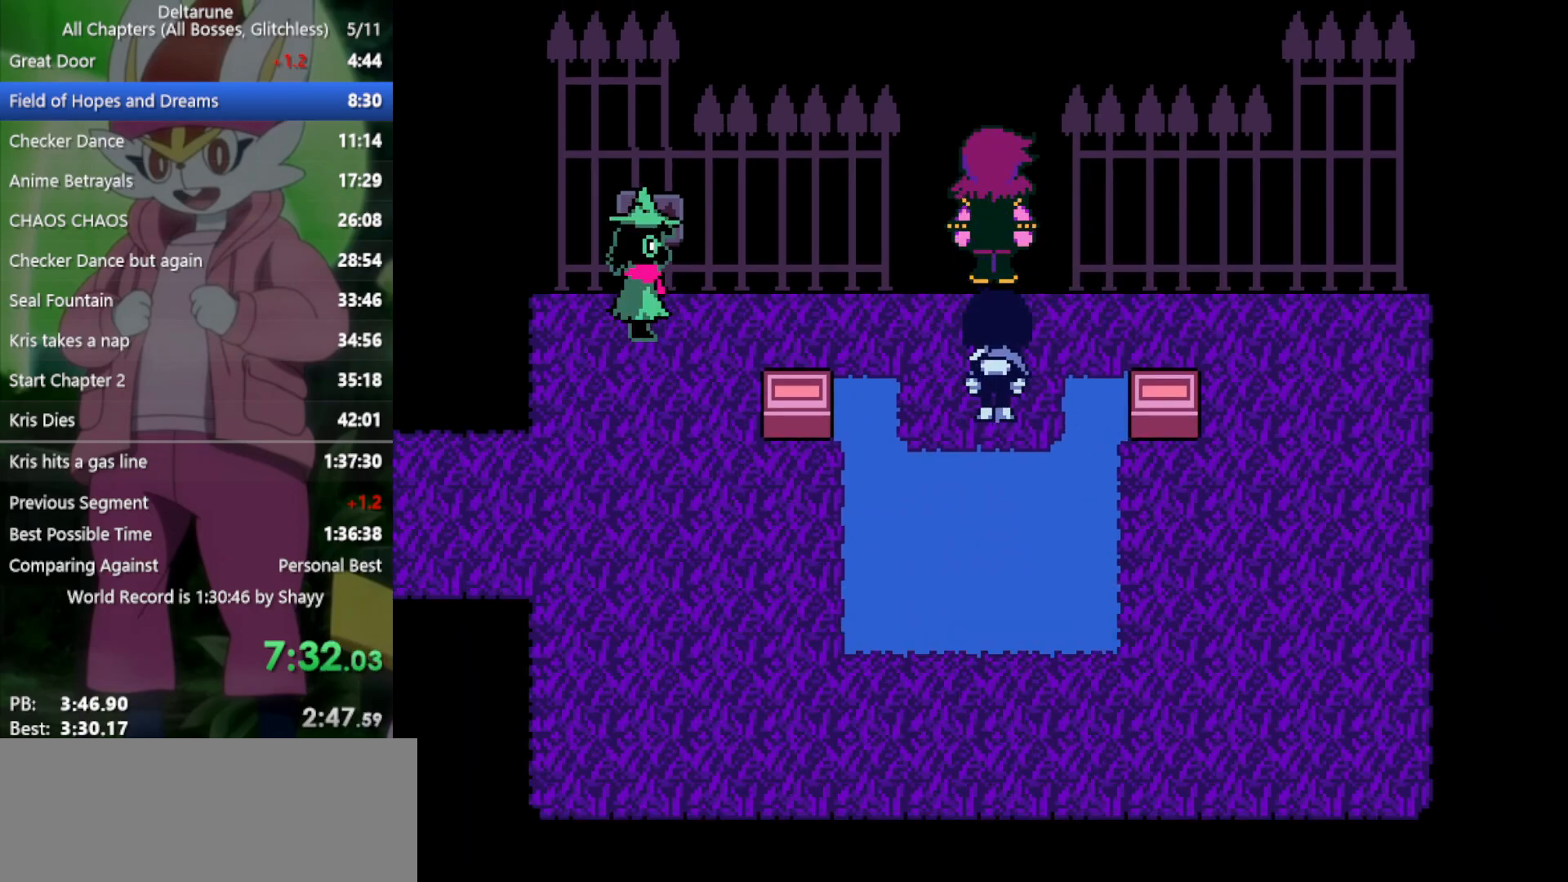
{"keys": ["up", "x"], "events": []}
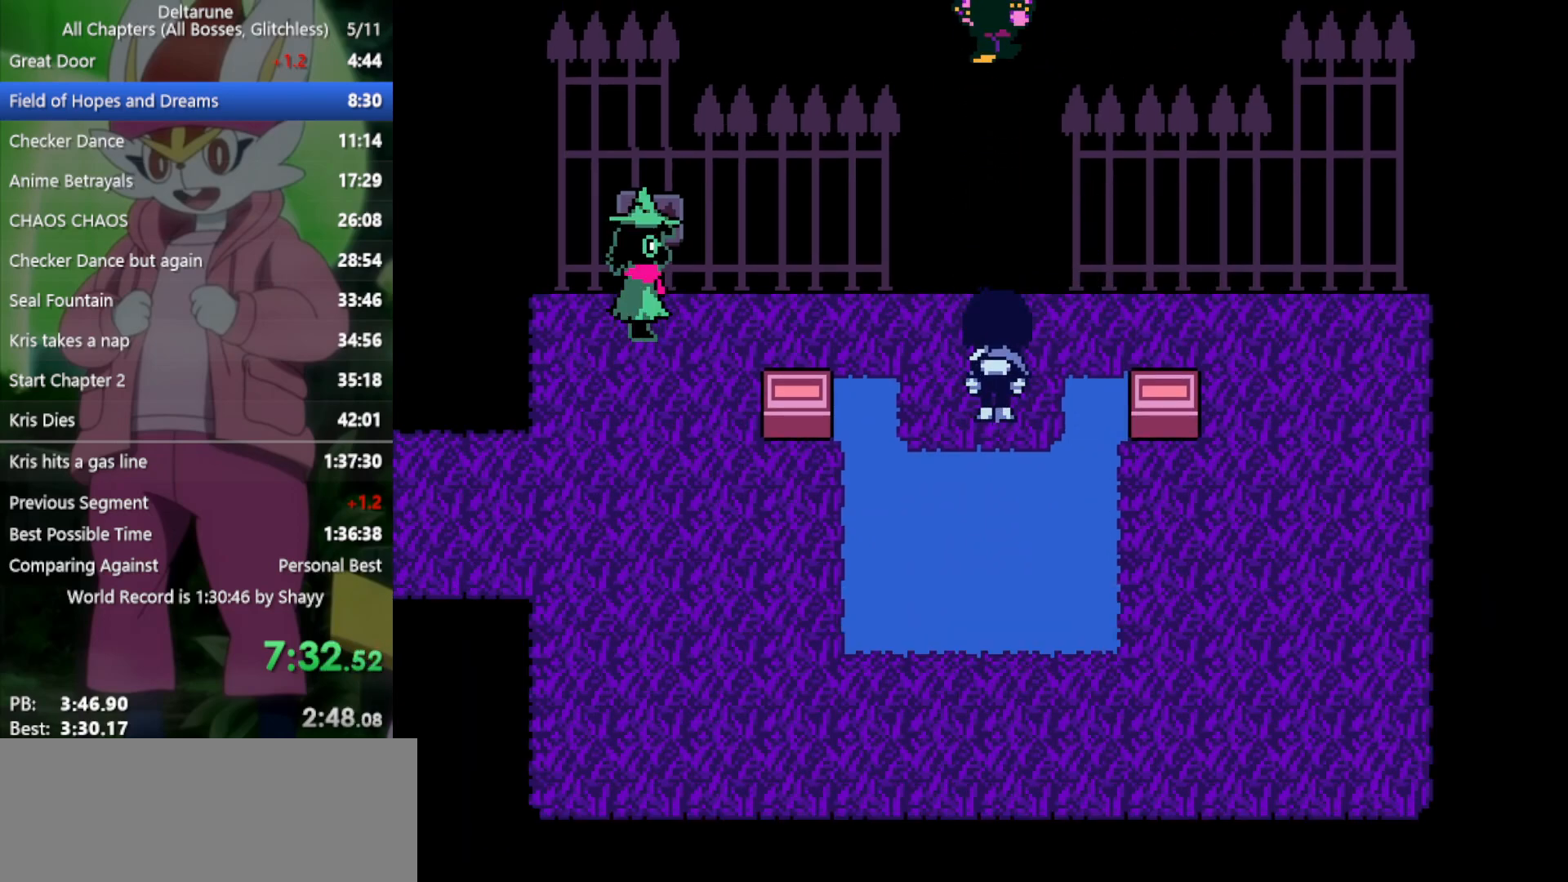
{"keys": ["up", "x"], "events": []}
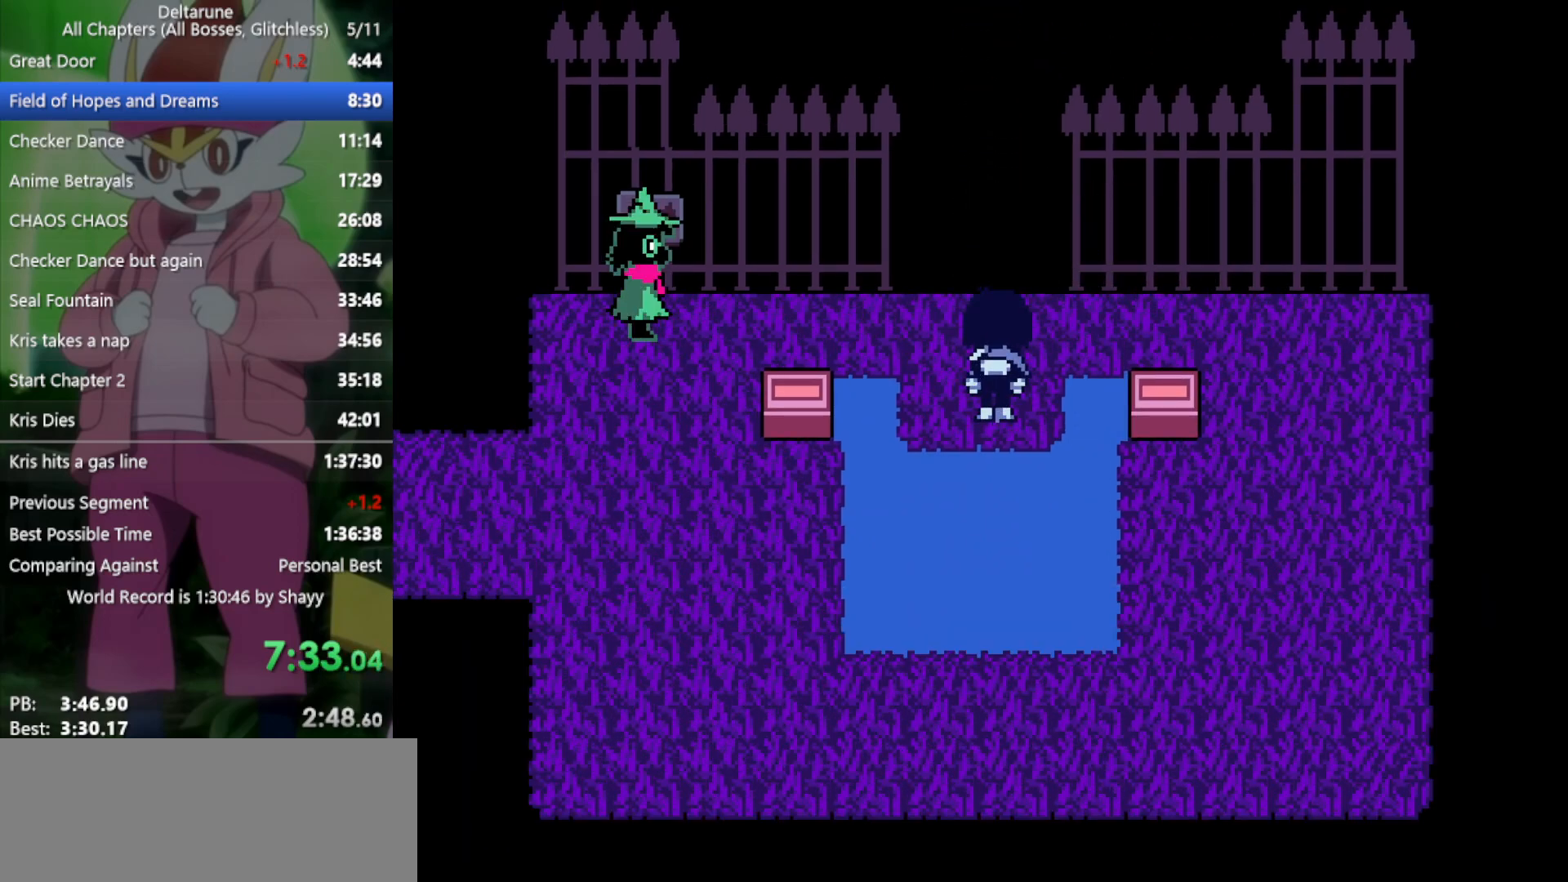
{"keys": ["up", "x"], "events": []}
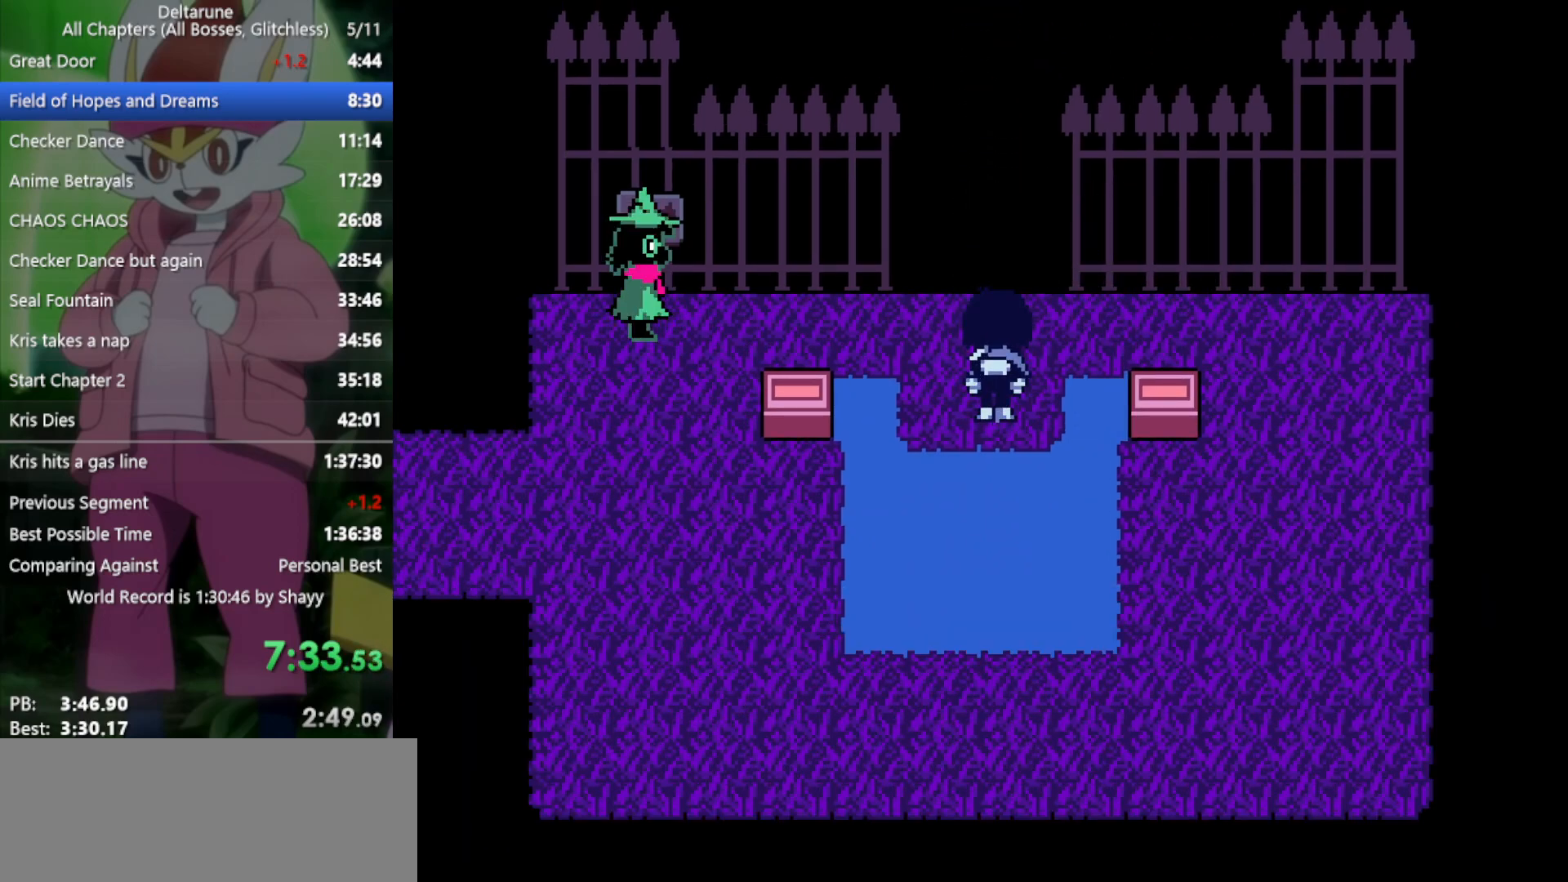
{"keys": ["up", "x"], "events": []}
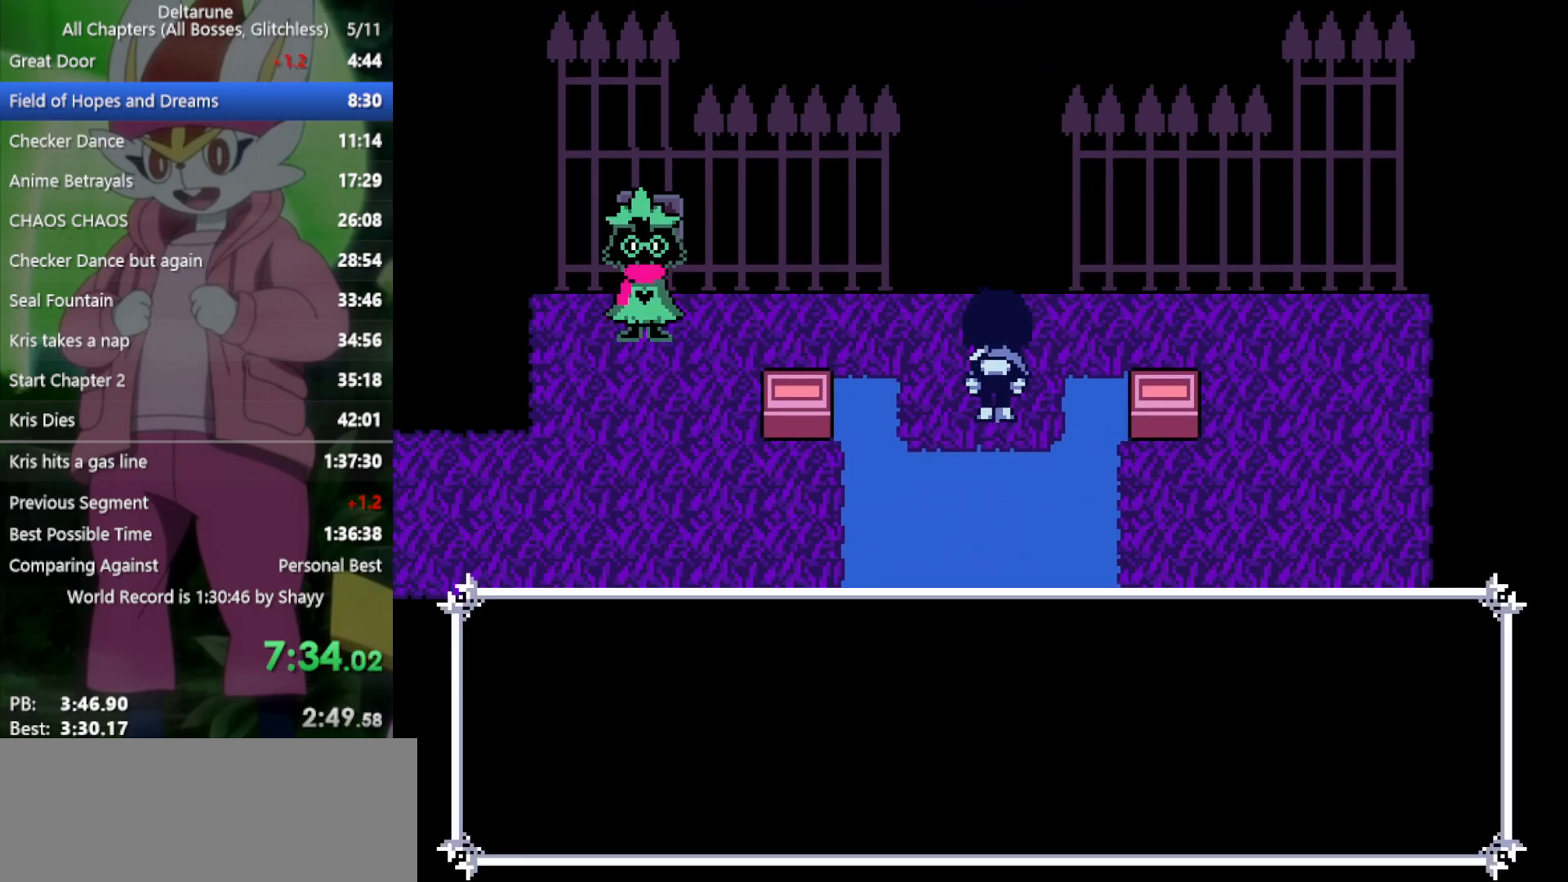
{"keys": ["up", "x"], "events": []}
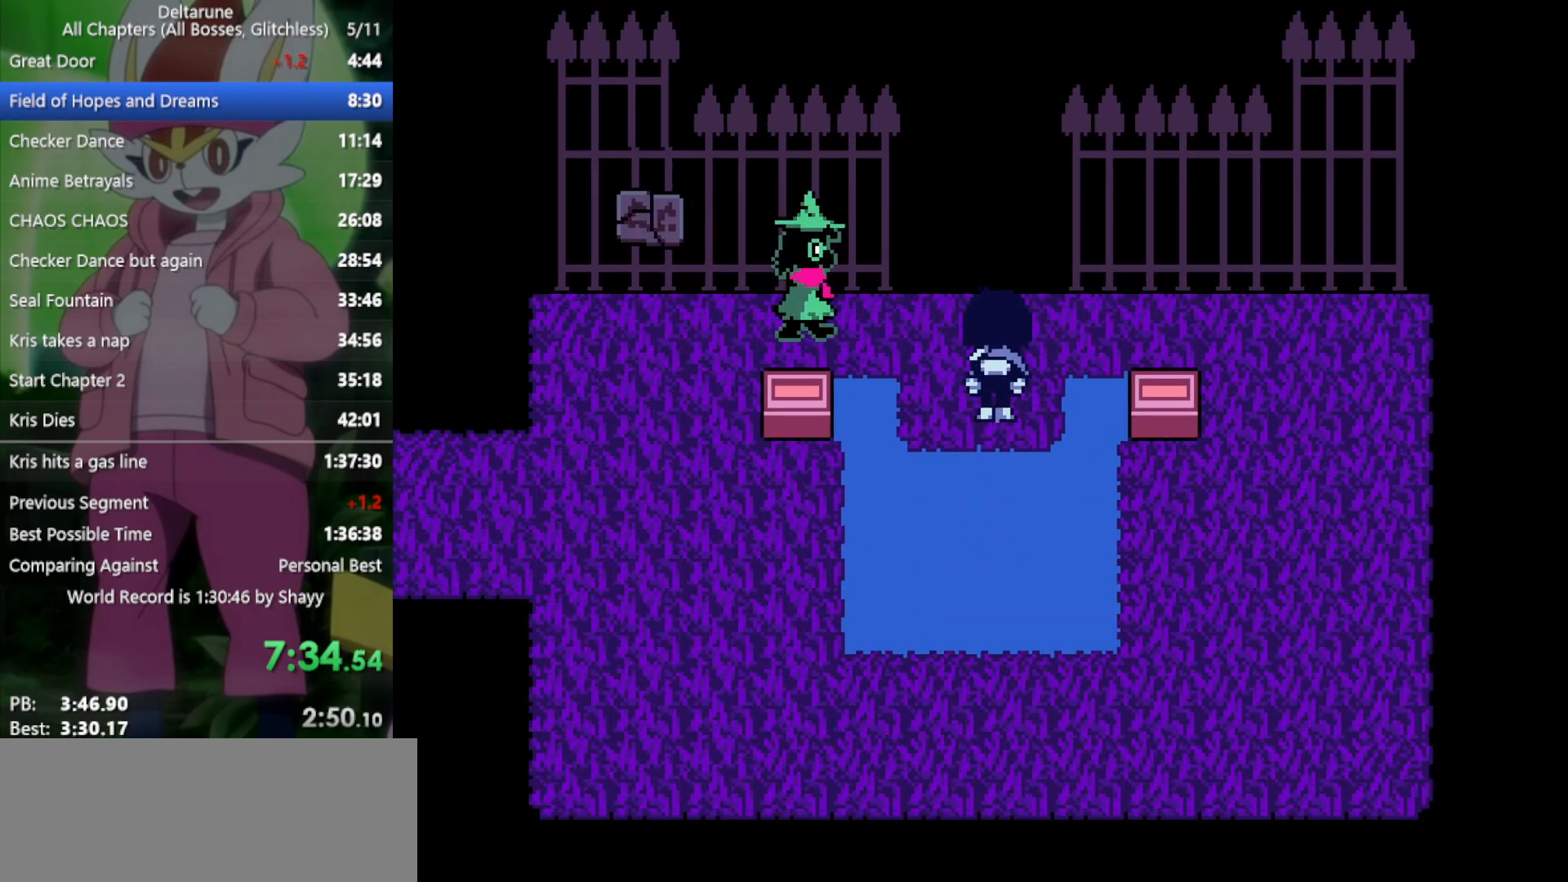
{"keys": ["up", "x"], "events": []}
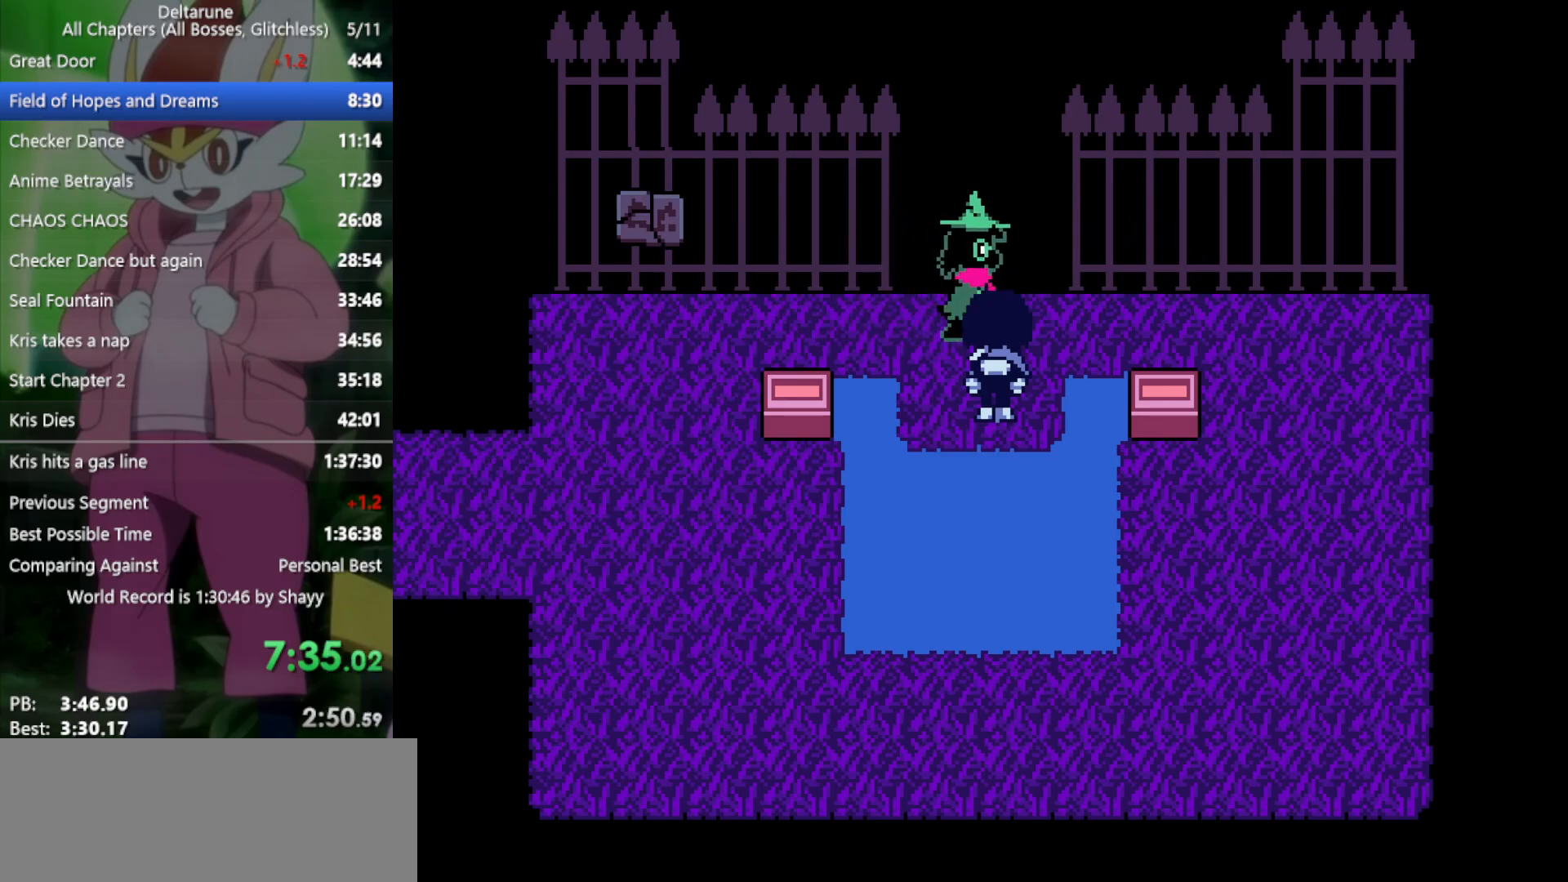
{"keys": ["up", "x"], "events": []}
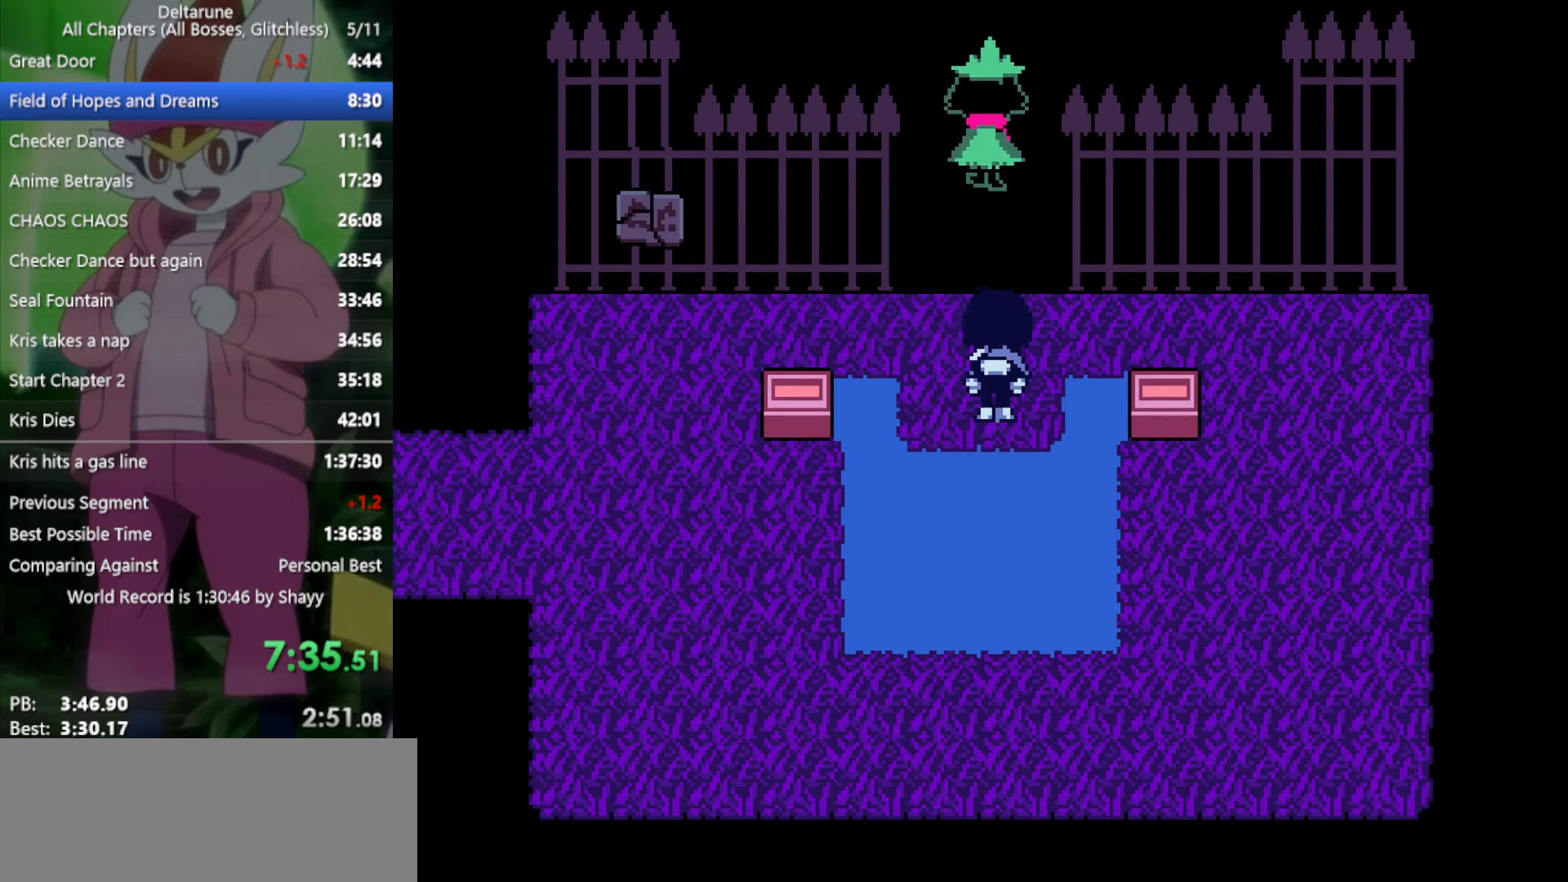
{"keys": ["up", "x"], "events": []}
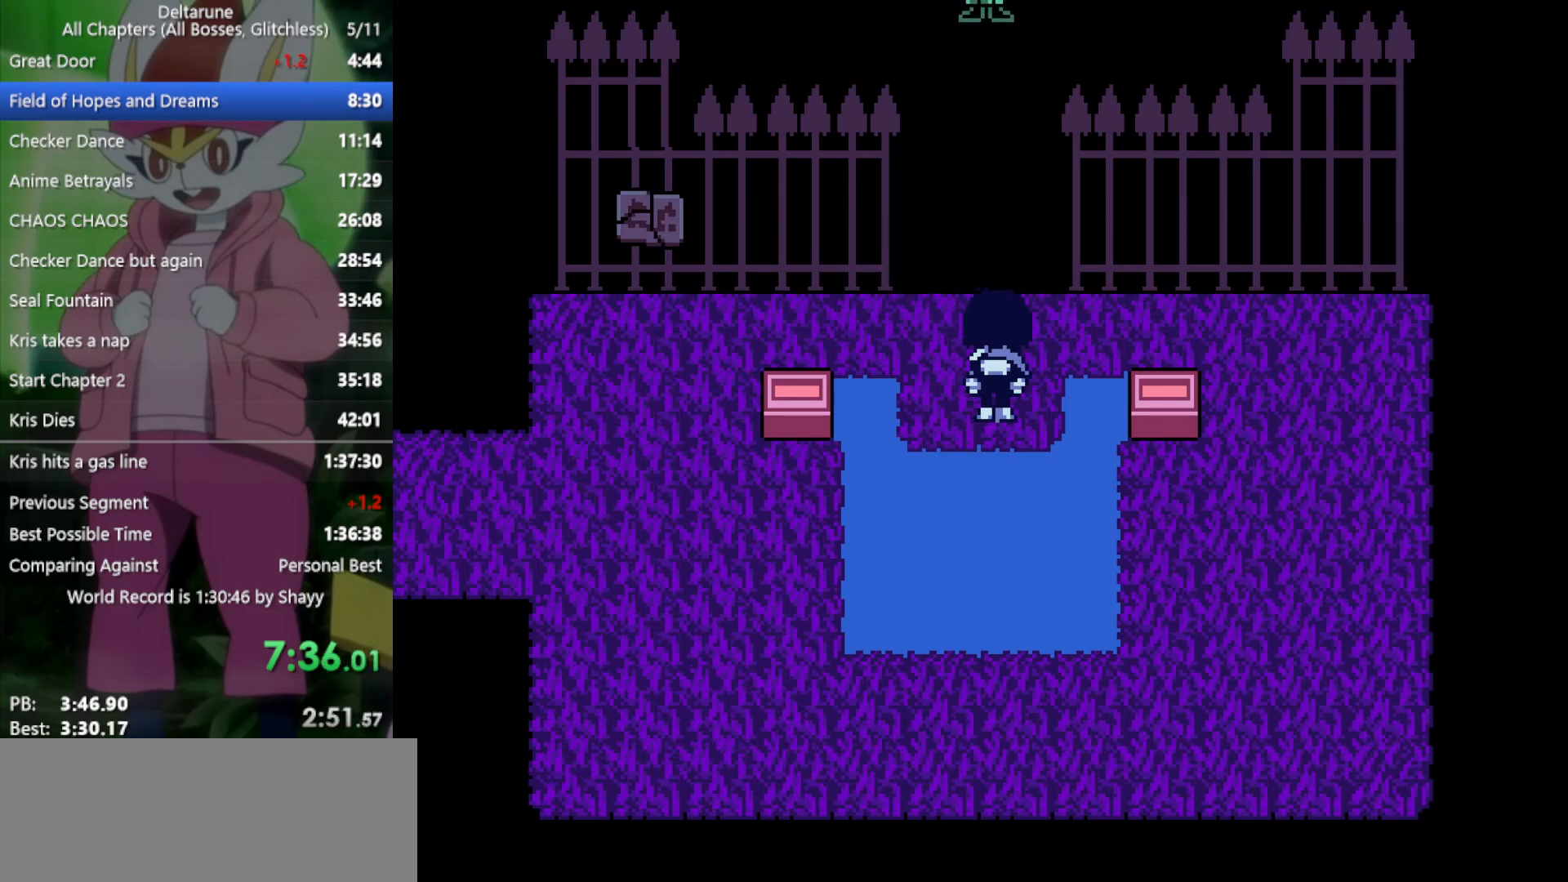
{"keys": ["up", "x"], "events": []}
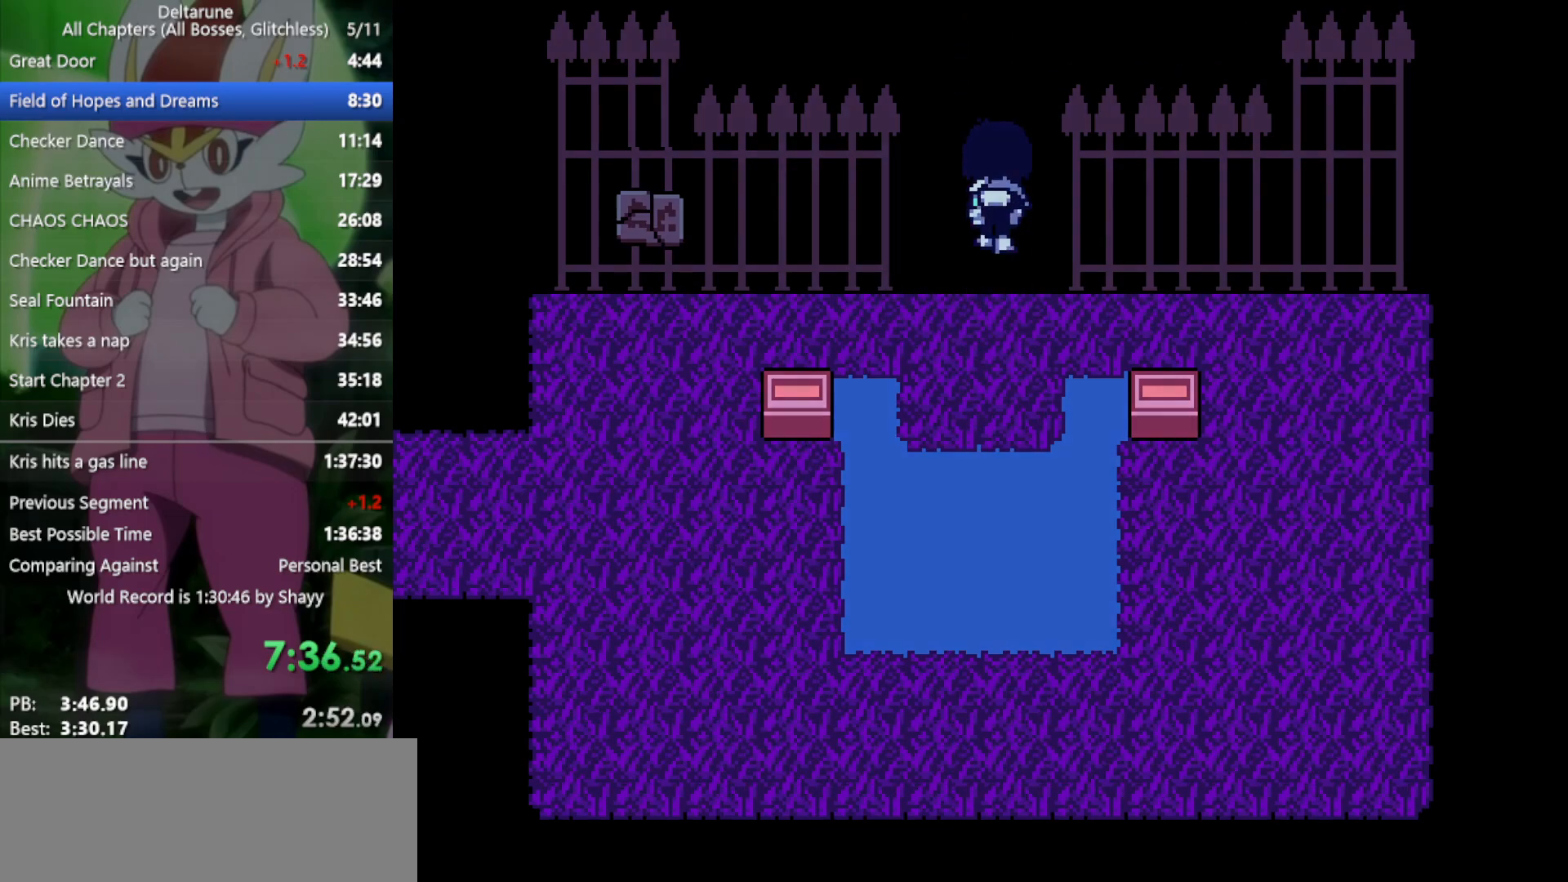
{"keys": ["up", "x"], "events": []}
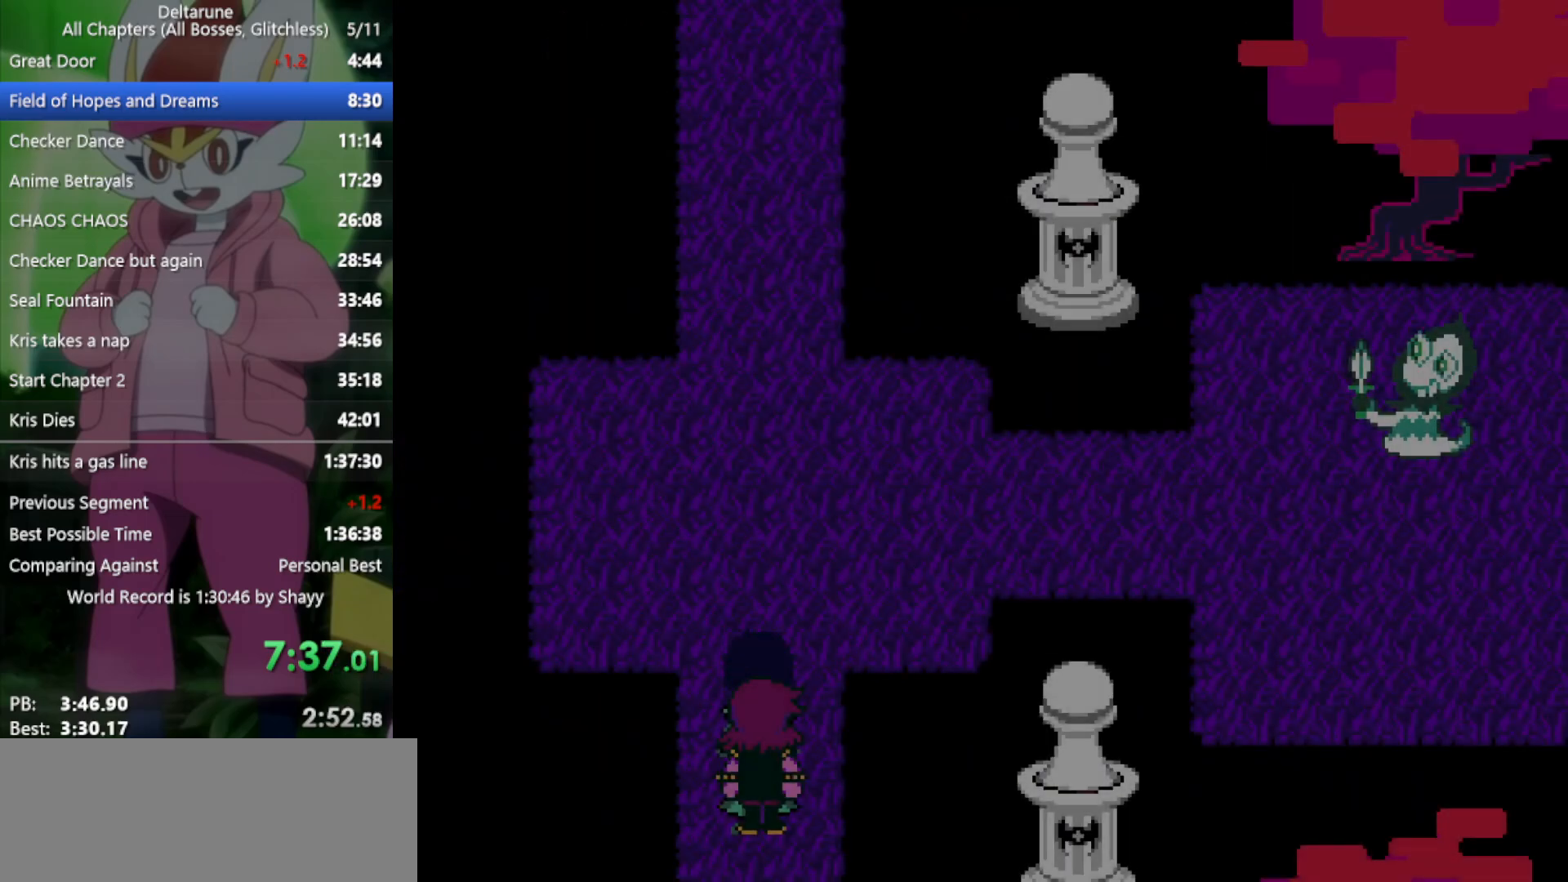
{"keys": ["up", "x"], "events": []}
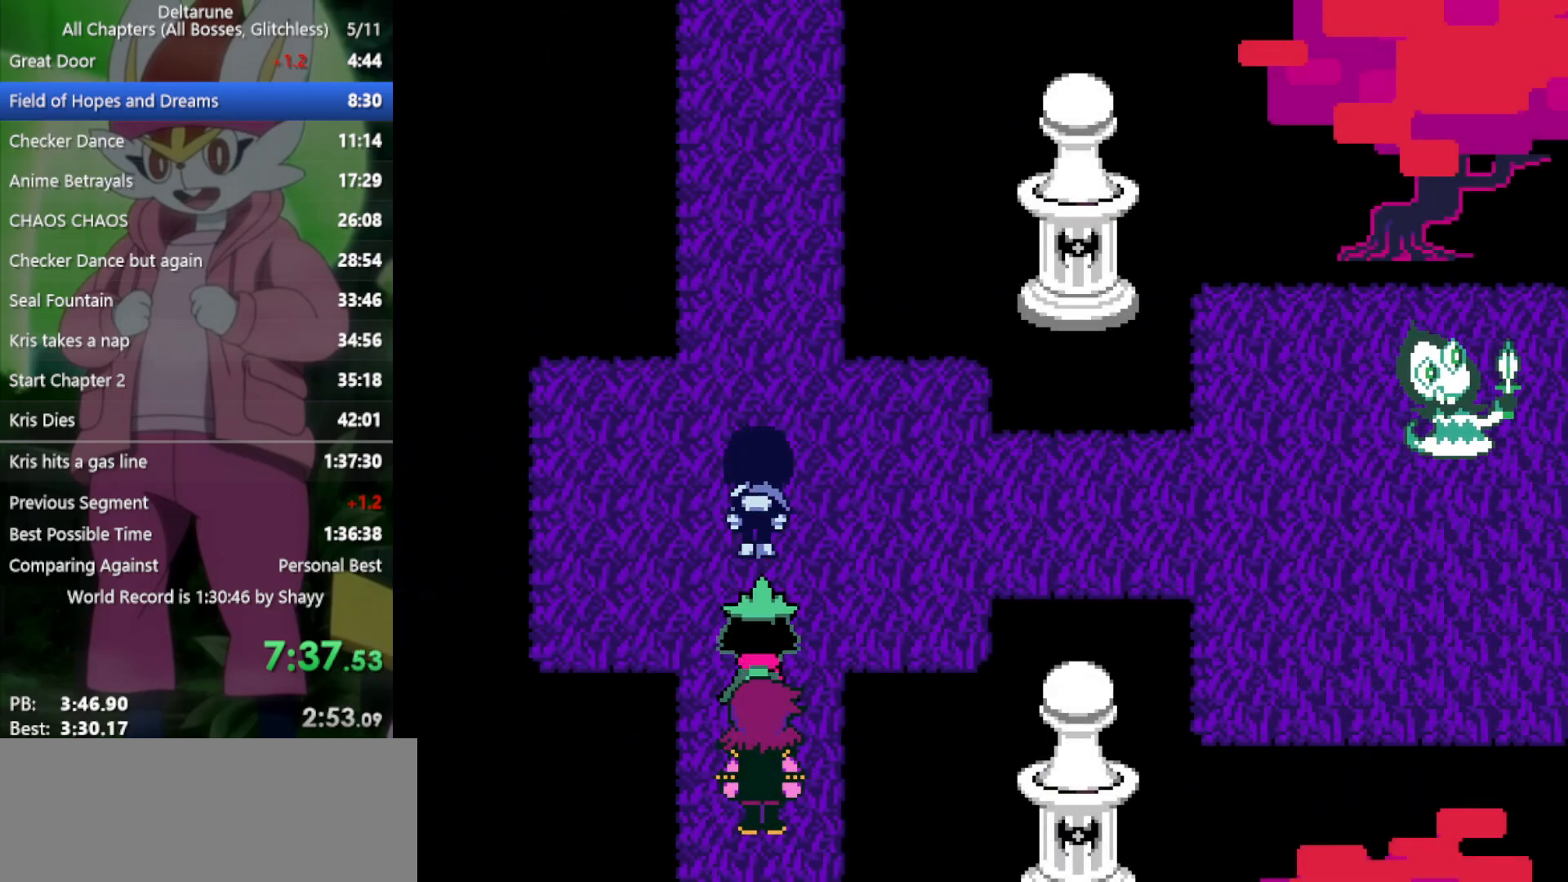
{"keys": ["up", "x"], "events": []}
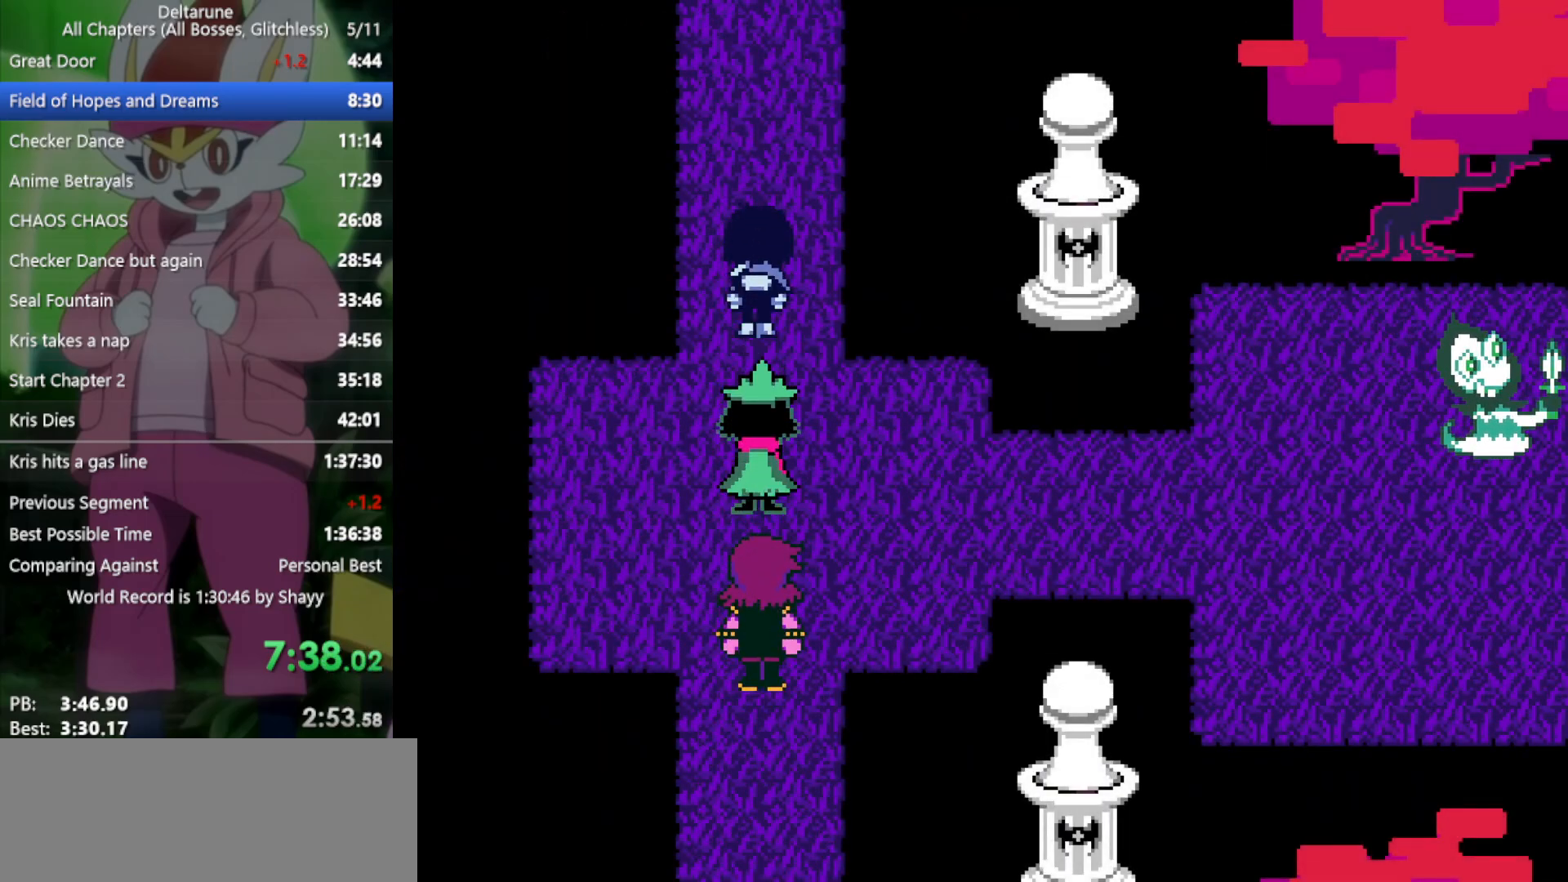
{"keys": ["up", "x"], "events": []}
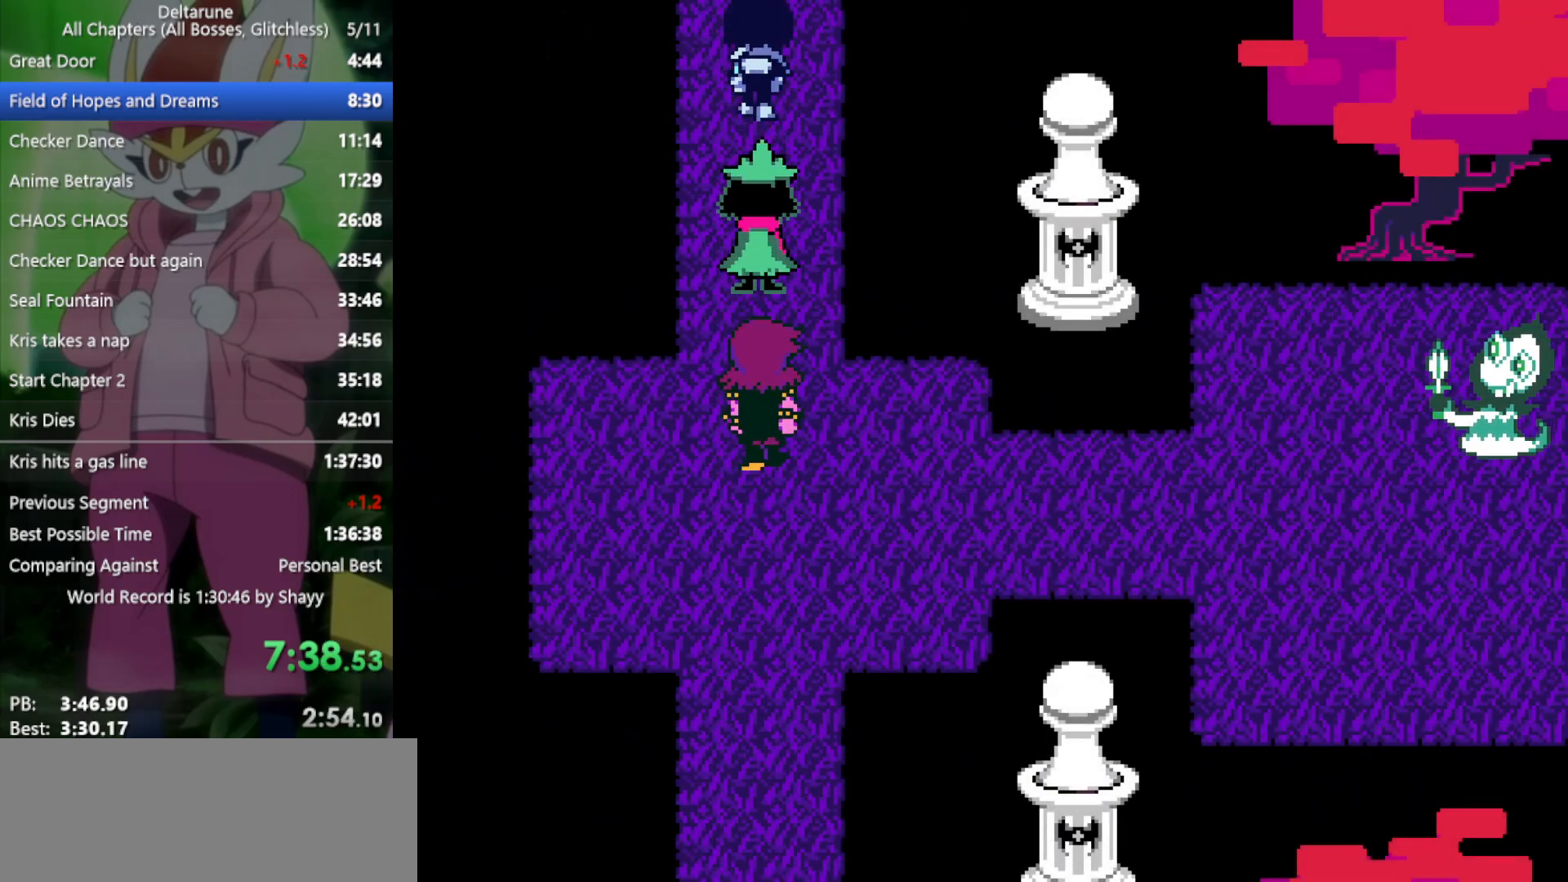
{"keys": ["up", "x"], "events": []}
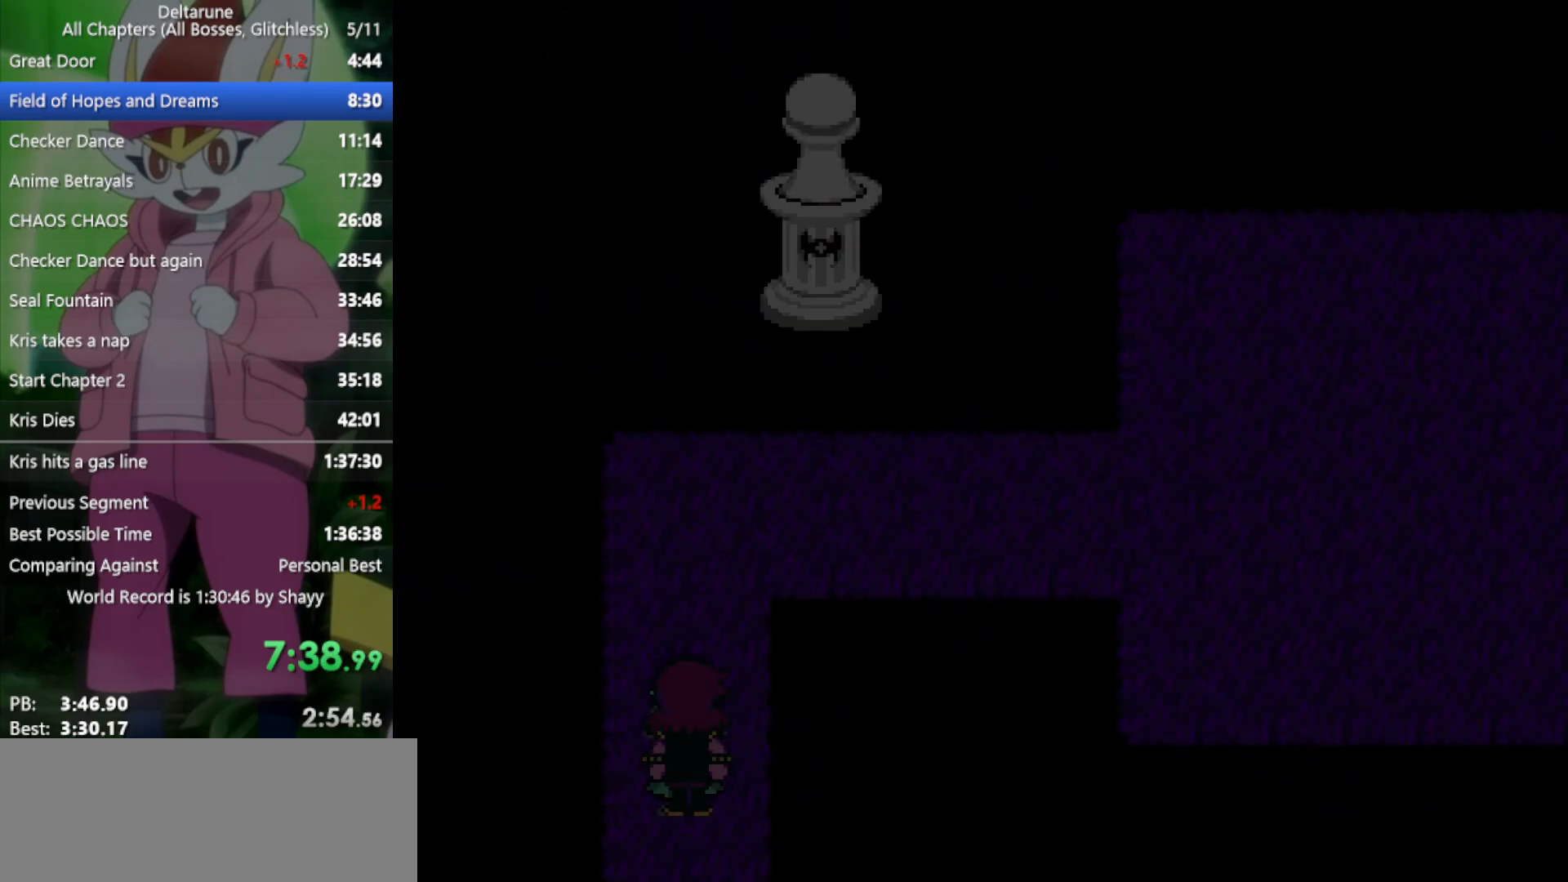
{"keys": ["up", "x"], "events": []}
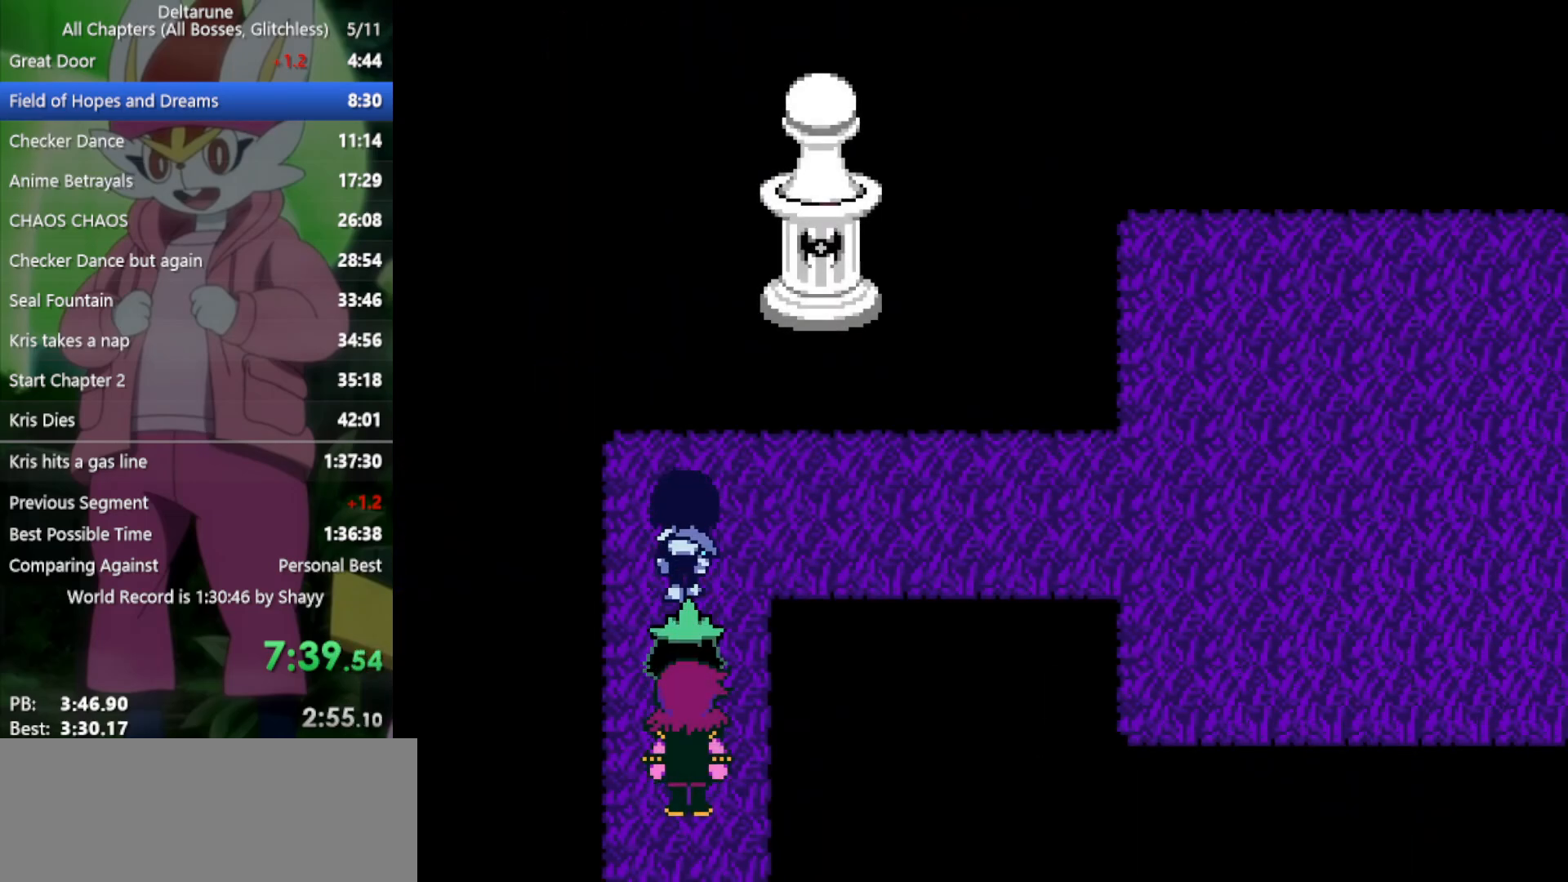
{"keys": ["right", "x"], "events": [[150, "right", "down"], [150, "up", "up"]]}
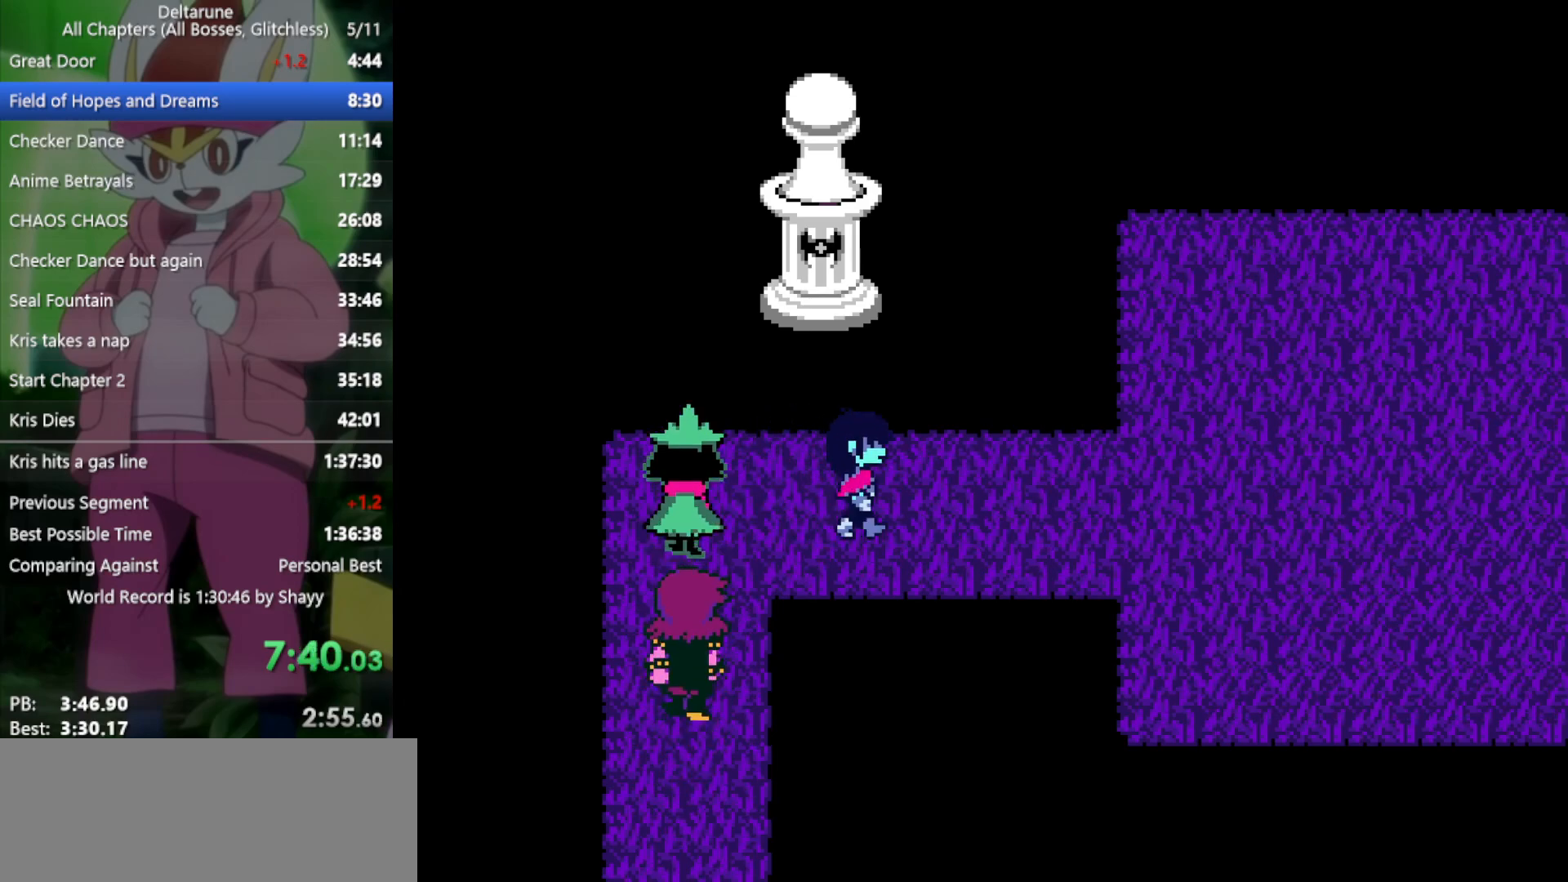
{"keys": ["right", "x"], "events": []}
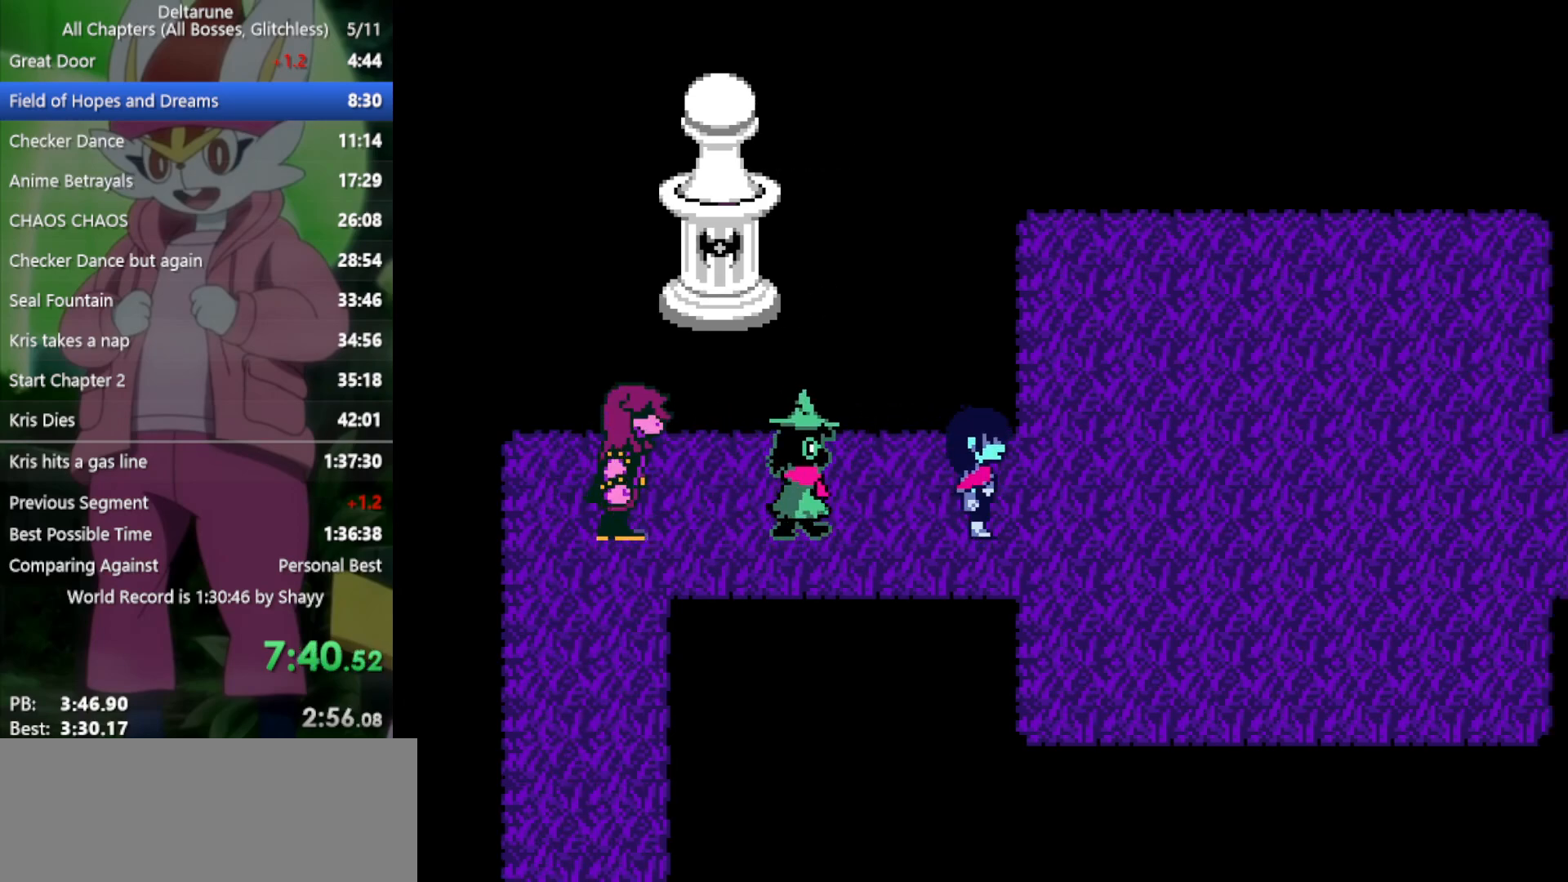
{"keys": ["right", "x"], "events": []}
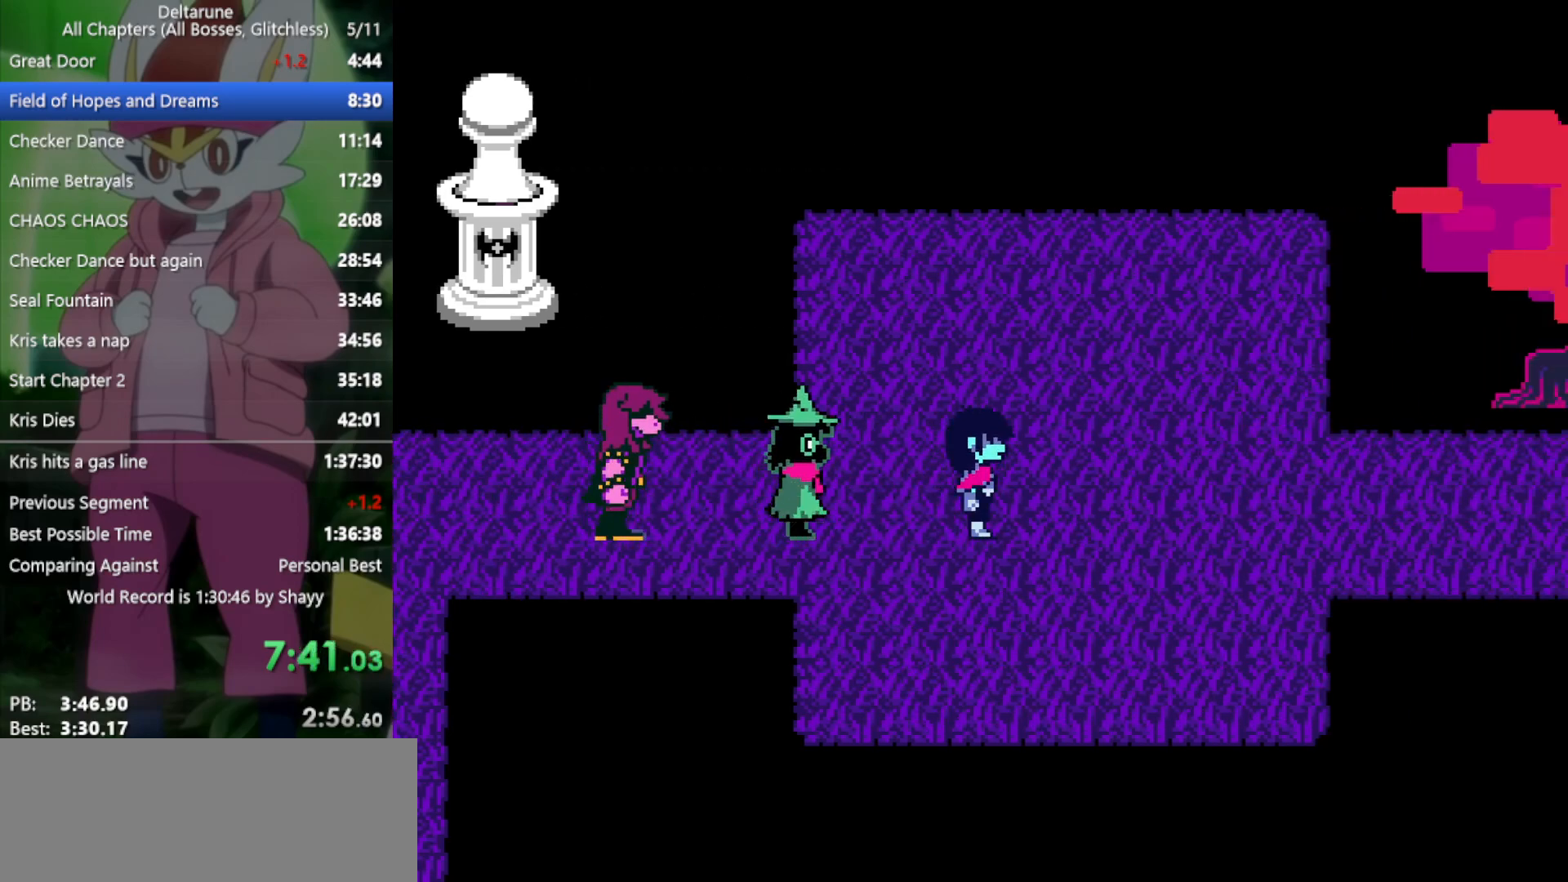
{"keys": ["right", "x"], "events": []}
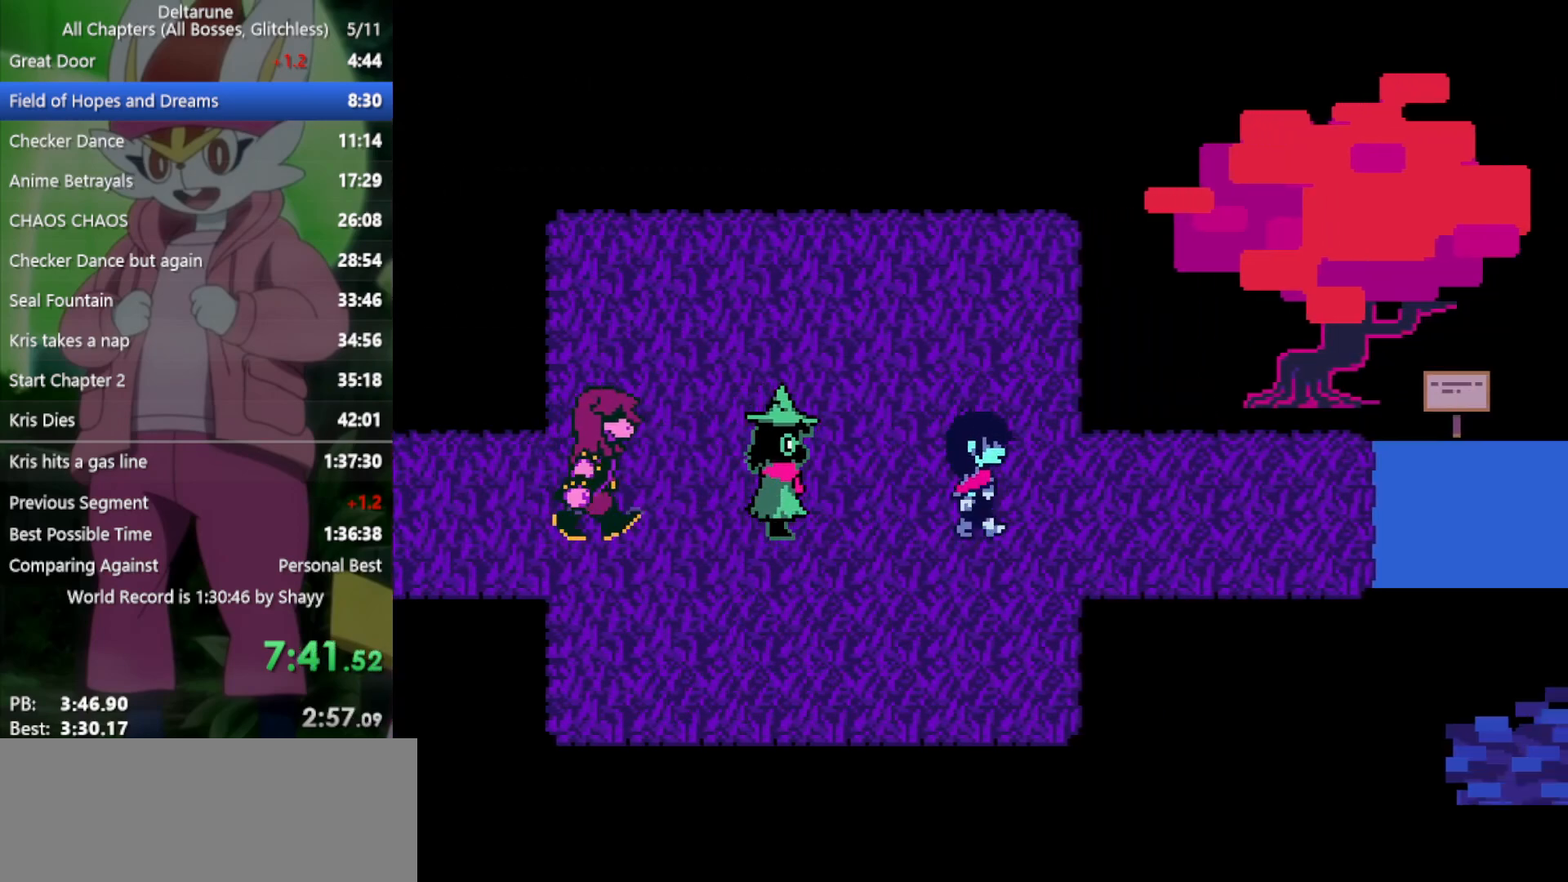
{"keys": ["right", "x"], "events": []}